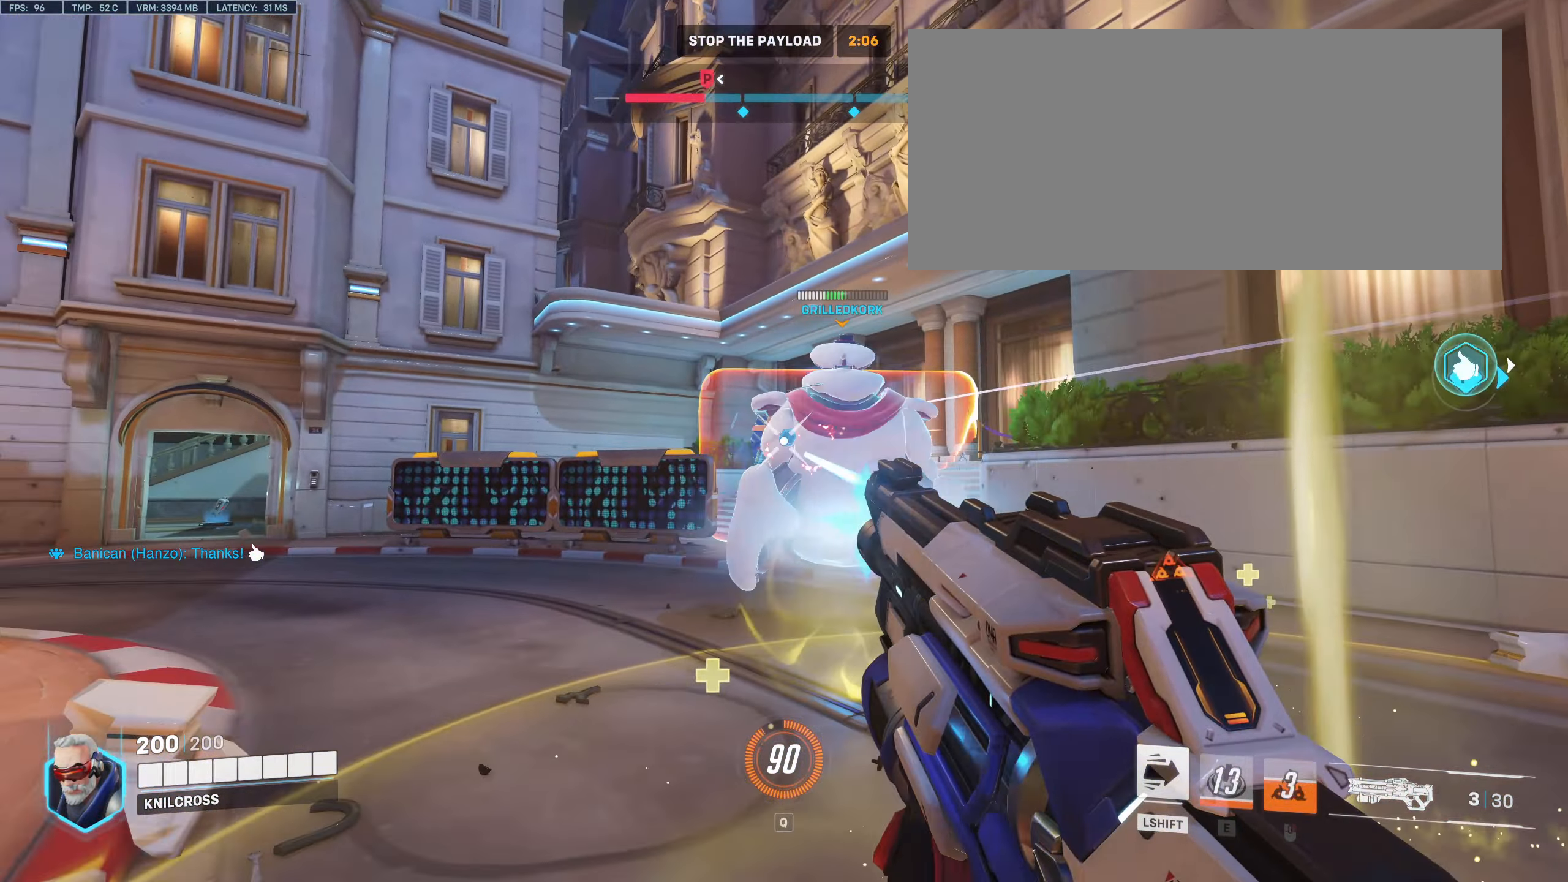
Gameplay with keyboard and mouse; each line is a JSON object with the keys and mouse buttons held at the frame after it. "events" lists presses ("down") and releases ("up") of "a", "alt", "ctrl", "d", "e", "f", "q", "r", "s", "shift", "space", "w", "mouse_left", "mouse_wheel", "mouse_right", "mouse_mb4" and "mouse_mb5" between this image and that frame as [ms after this image, input, new state], when the widget could be followed in between. "mouse_left", "mouse_wheel", "mouse_right", "mouse_mb4", "mouse_mb5" = the "left", "wheel", "right", "mb4", "mb5" buttons of the "mouse" list. No other keys are recorded. "wheel" means that the mouse wheel is clicked or scrolled. Mouse movement is not recorded.
{"keys": ["d"], "mouse": ["left"], "events": [[83, "d", "down"], [183, "w", "up"]]}
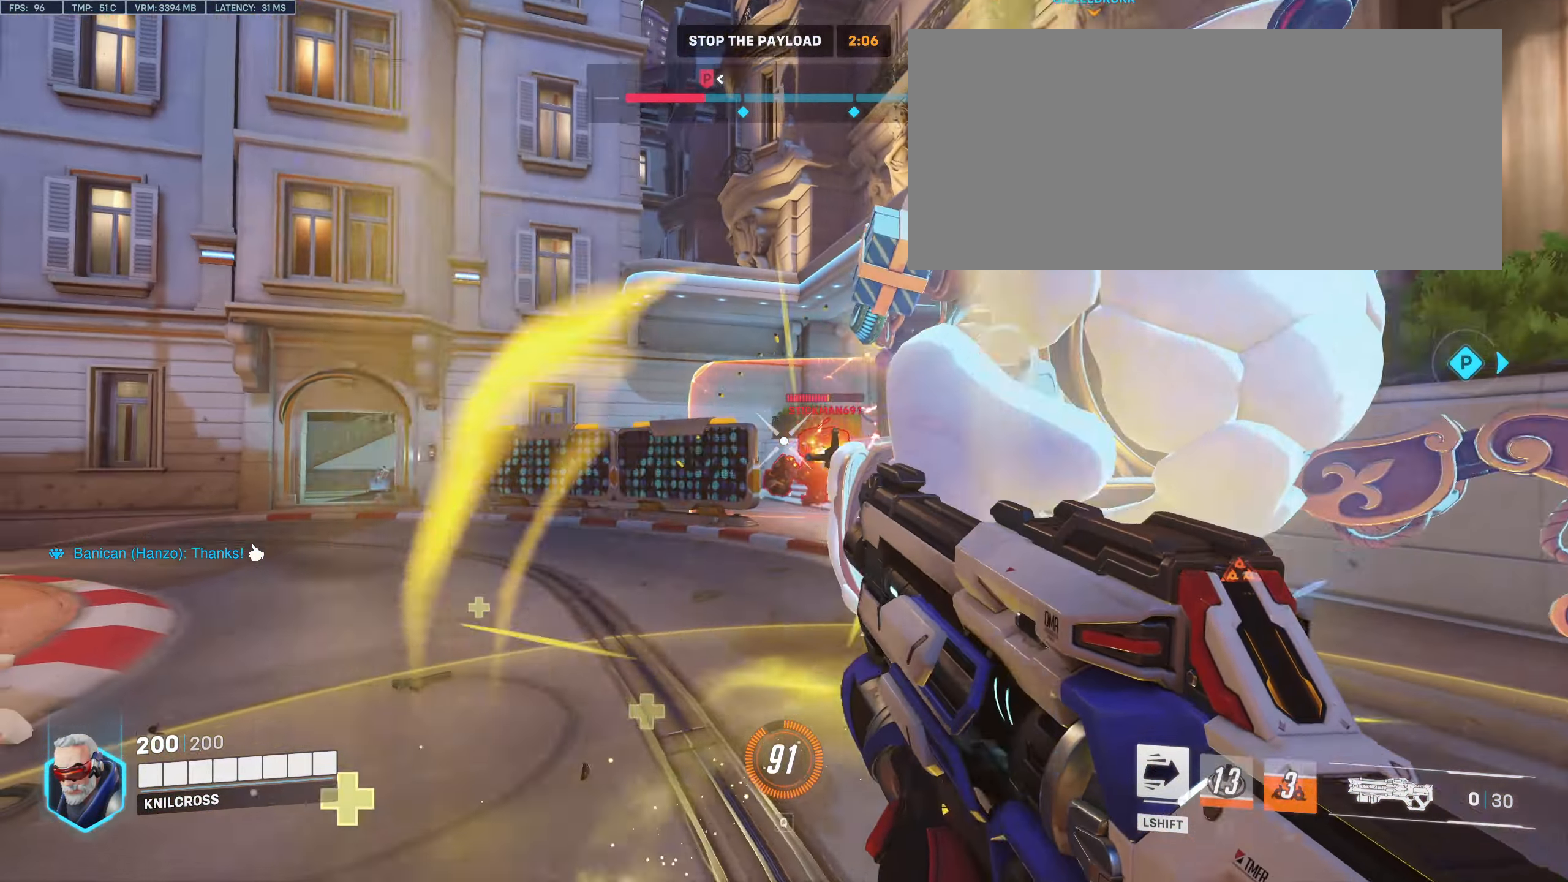
{"keys": ["d", "s"], "mouse": [], "events": [[400, "mouse_left", "up"], [483, "s", "down"]]}
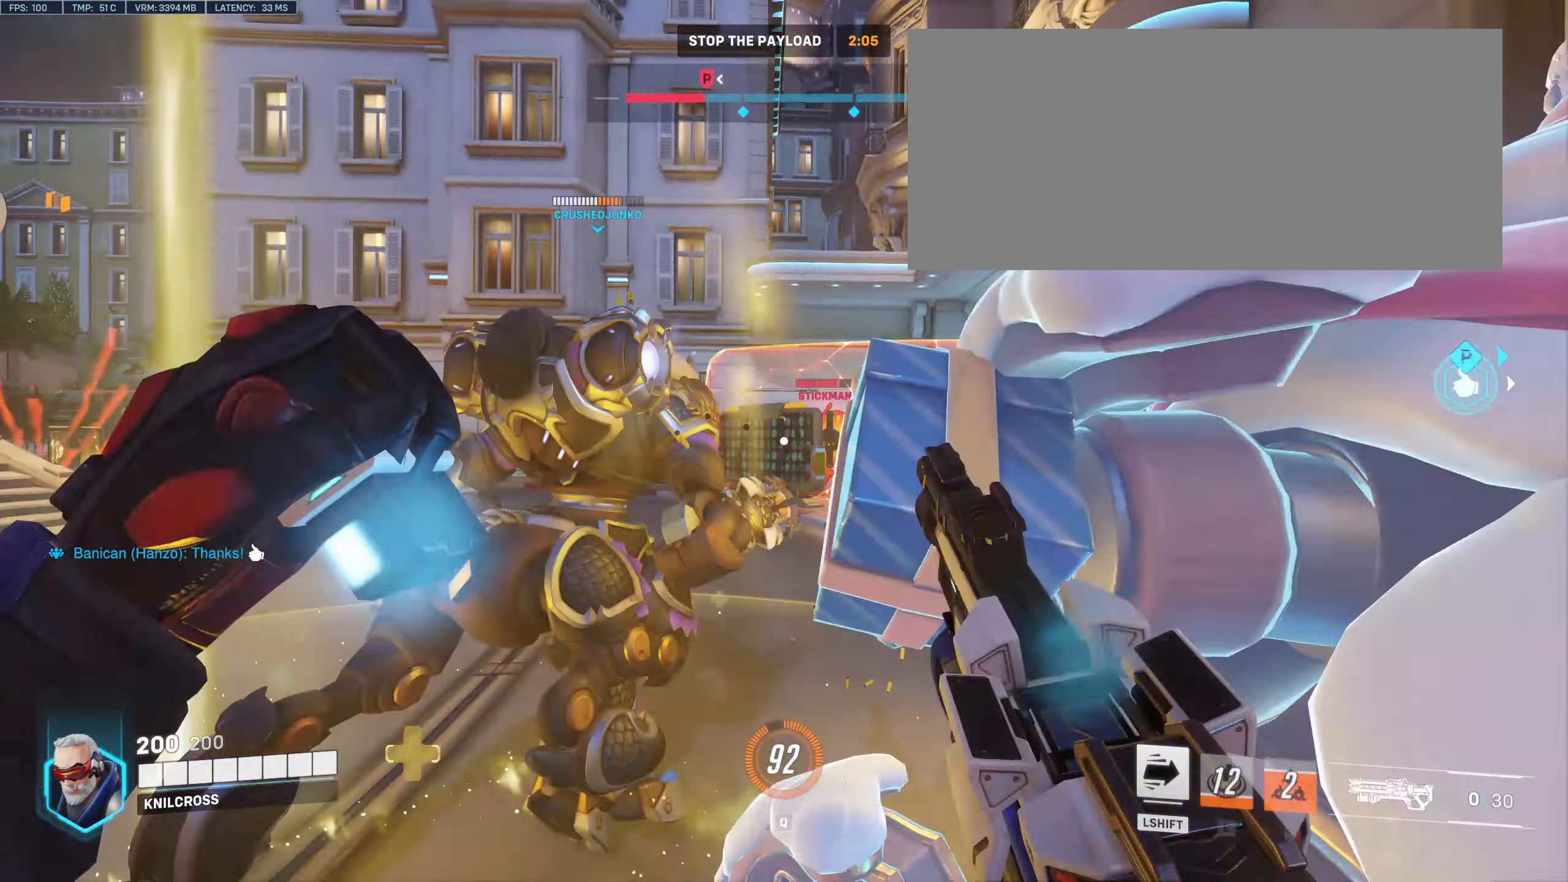
{"keys": ["d"], "mouse": ["left"], "events": [[16, "space", "down"], [333, "space", "up"], [400, "mouse_left", "down"], [416, "s", "up"]]}
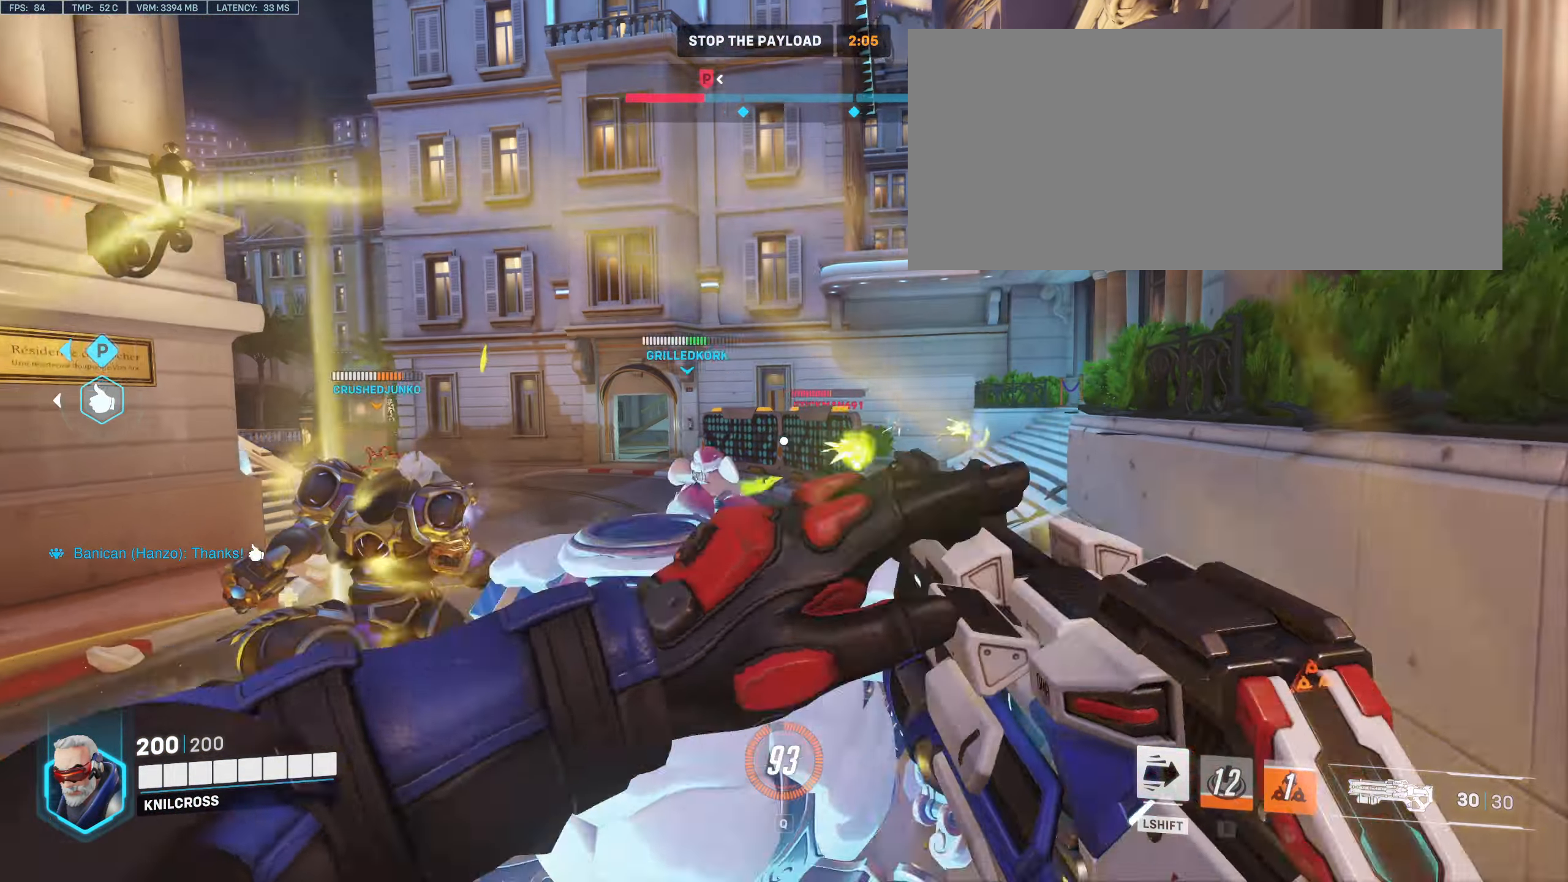
{"keys": ["shift", "w"], "mouse": [], "events": [[100, "w", "down"], [166, "d", "up"], [300, "mouse_left", "up"], [416, "shift", "down"]]}
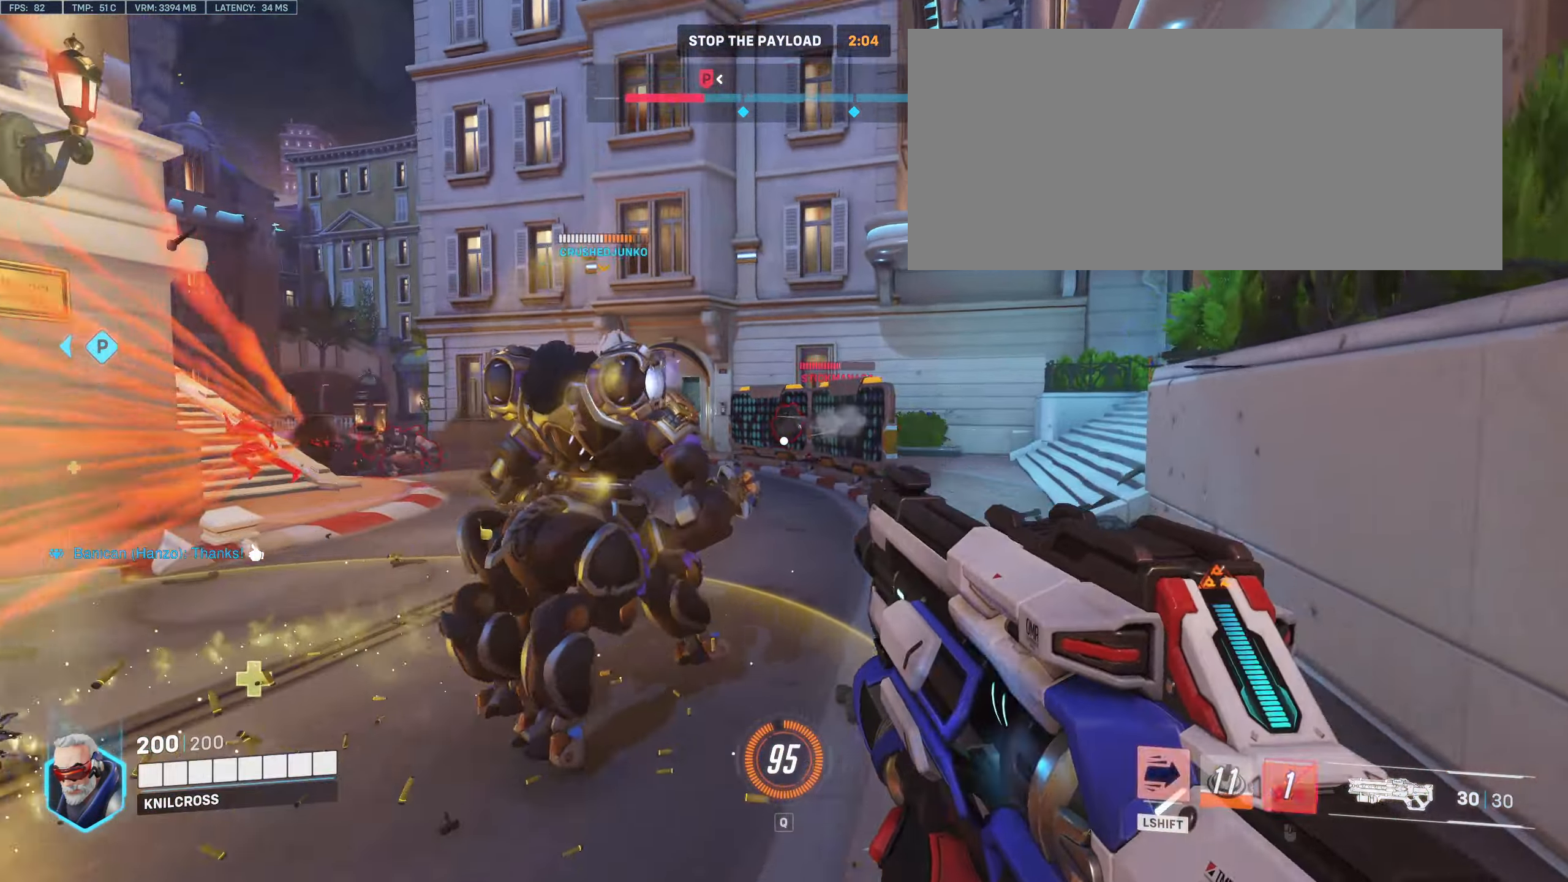
{"keys": ["shift", "w"], "mouse": [], "events": []}
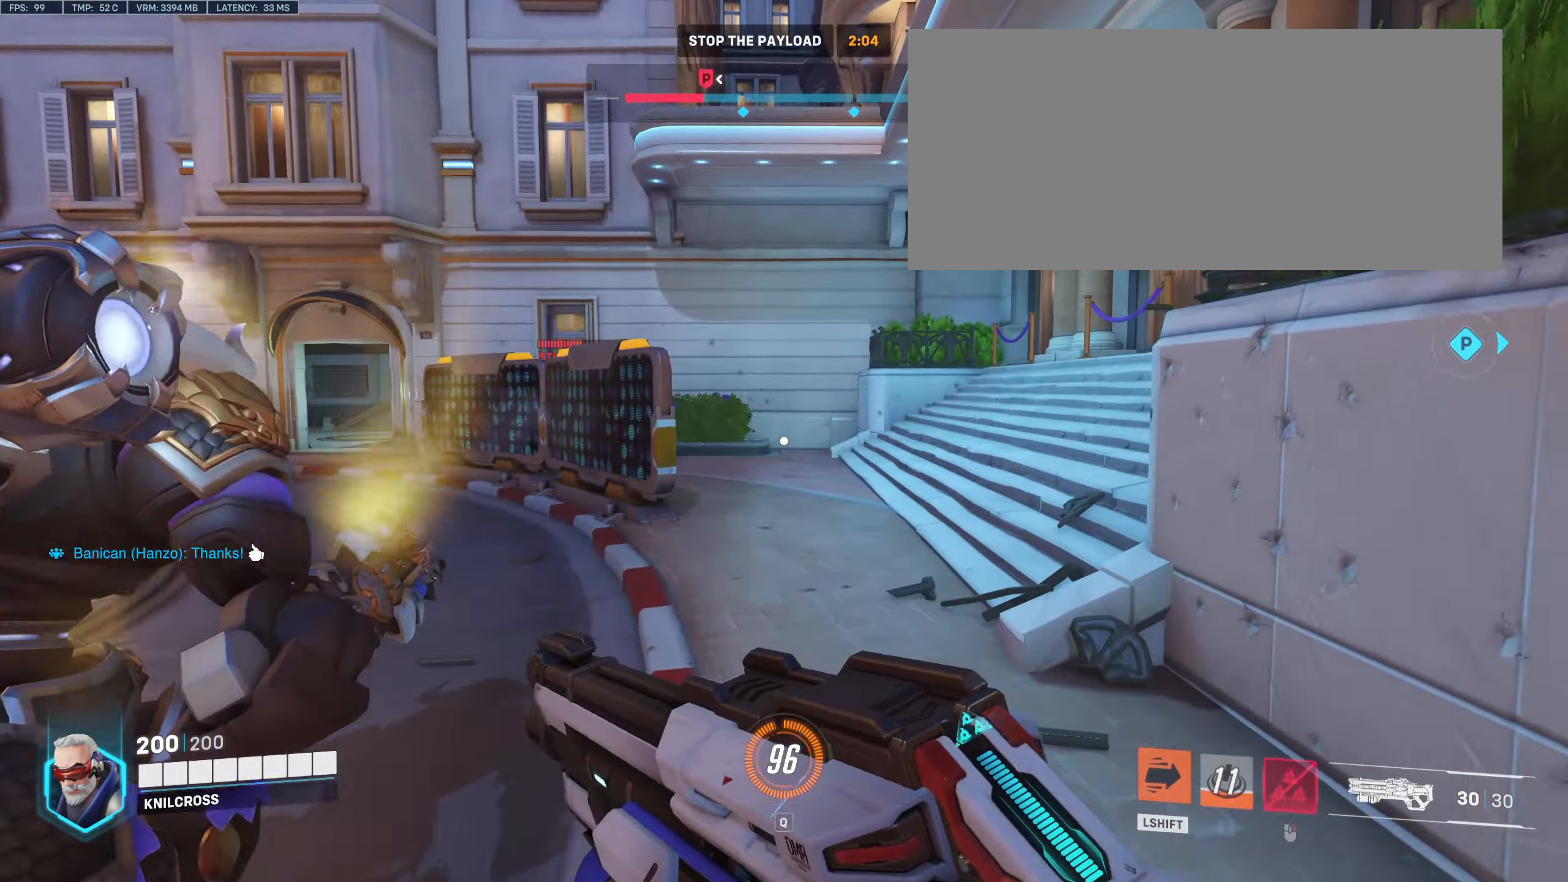
{"keys": ["d", "space"], "mouse": [], "events": [[366, "d", "down"], [416, "shift", "up"], [416, "space", "down"], [416, "w", "up"]]}
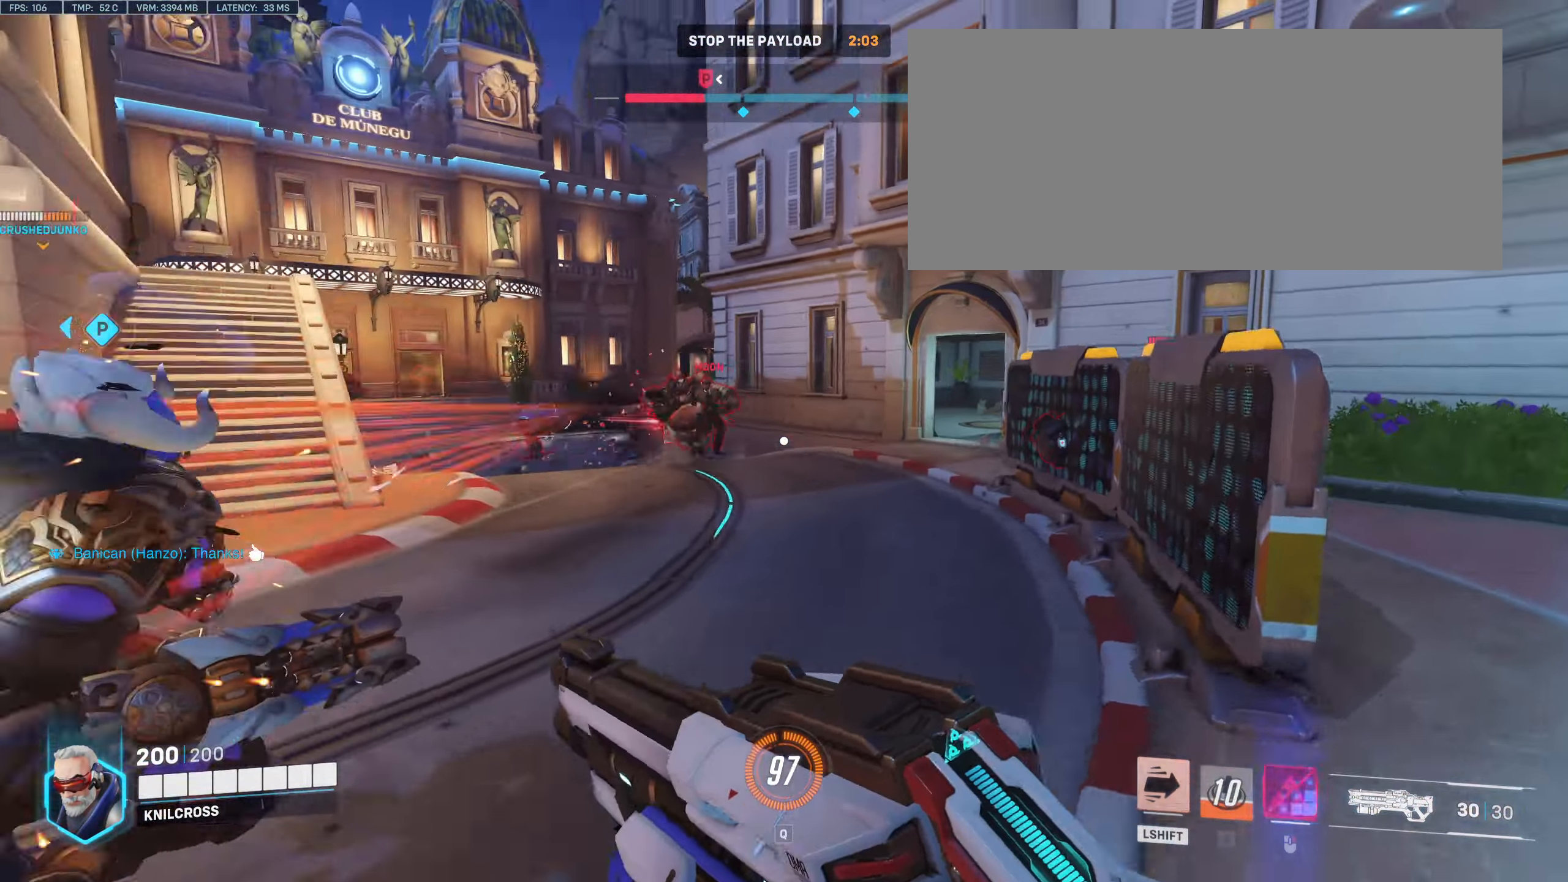
{"keys": ["d", "s"], "mouse": ["left"], "events": [[16, "mouse_left", "down"], [16, "s", "down"], [33, "space", "up"]]}
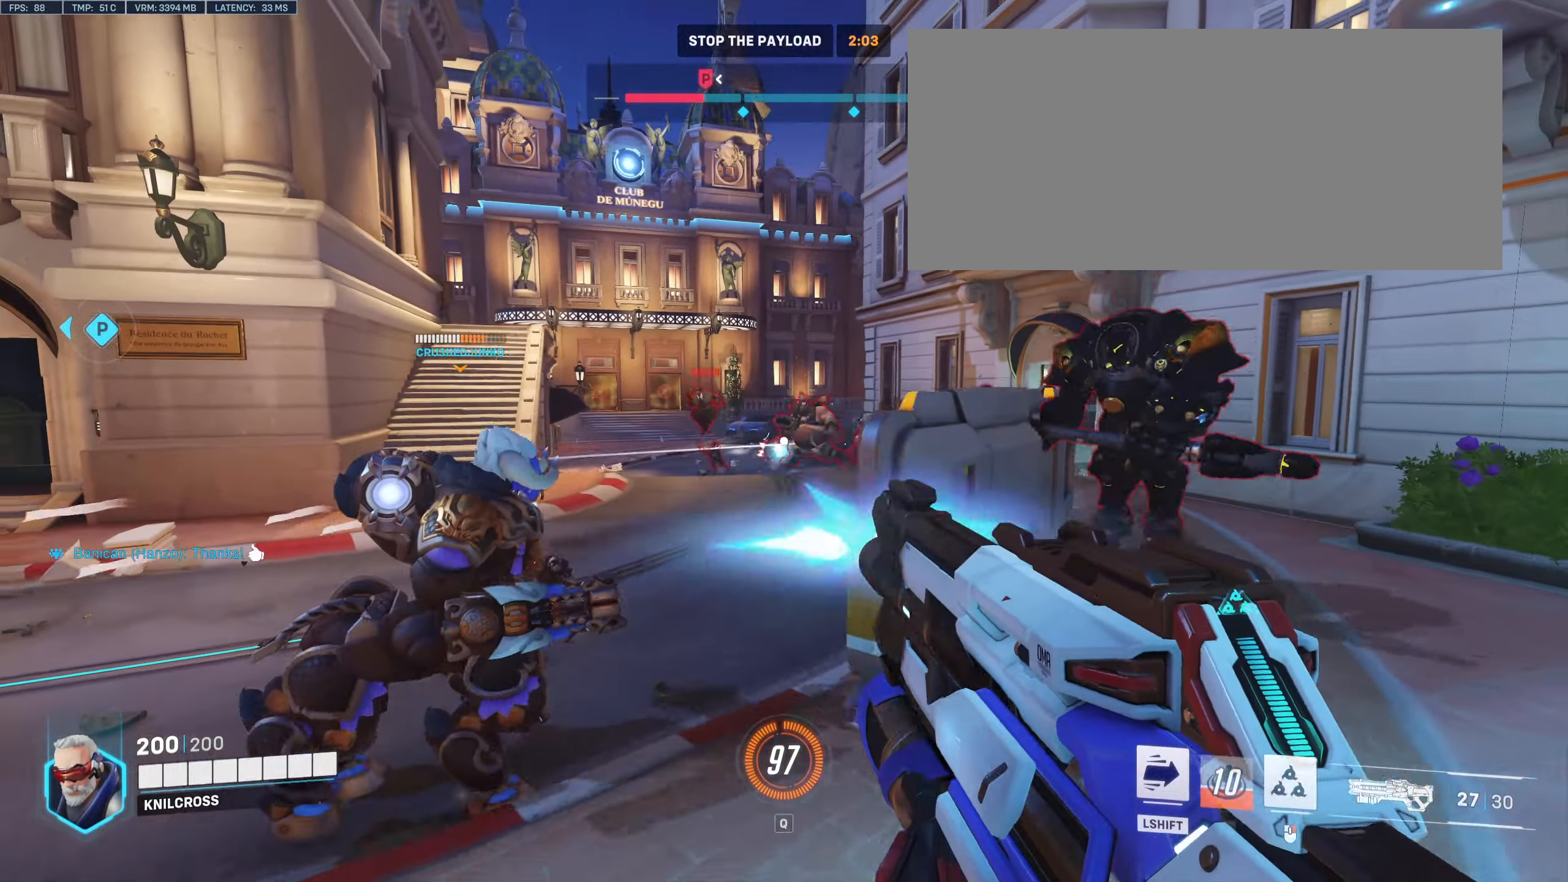
{"keys": ["d"], "mouse": ["left"], "events": [[50, "d", "up"], [433, "d", "down"], [500, "s", "up"]]}
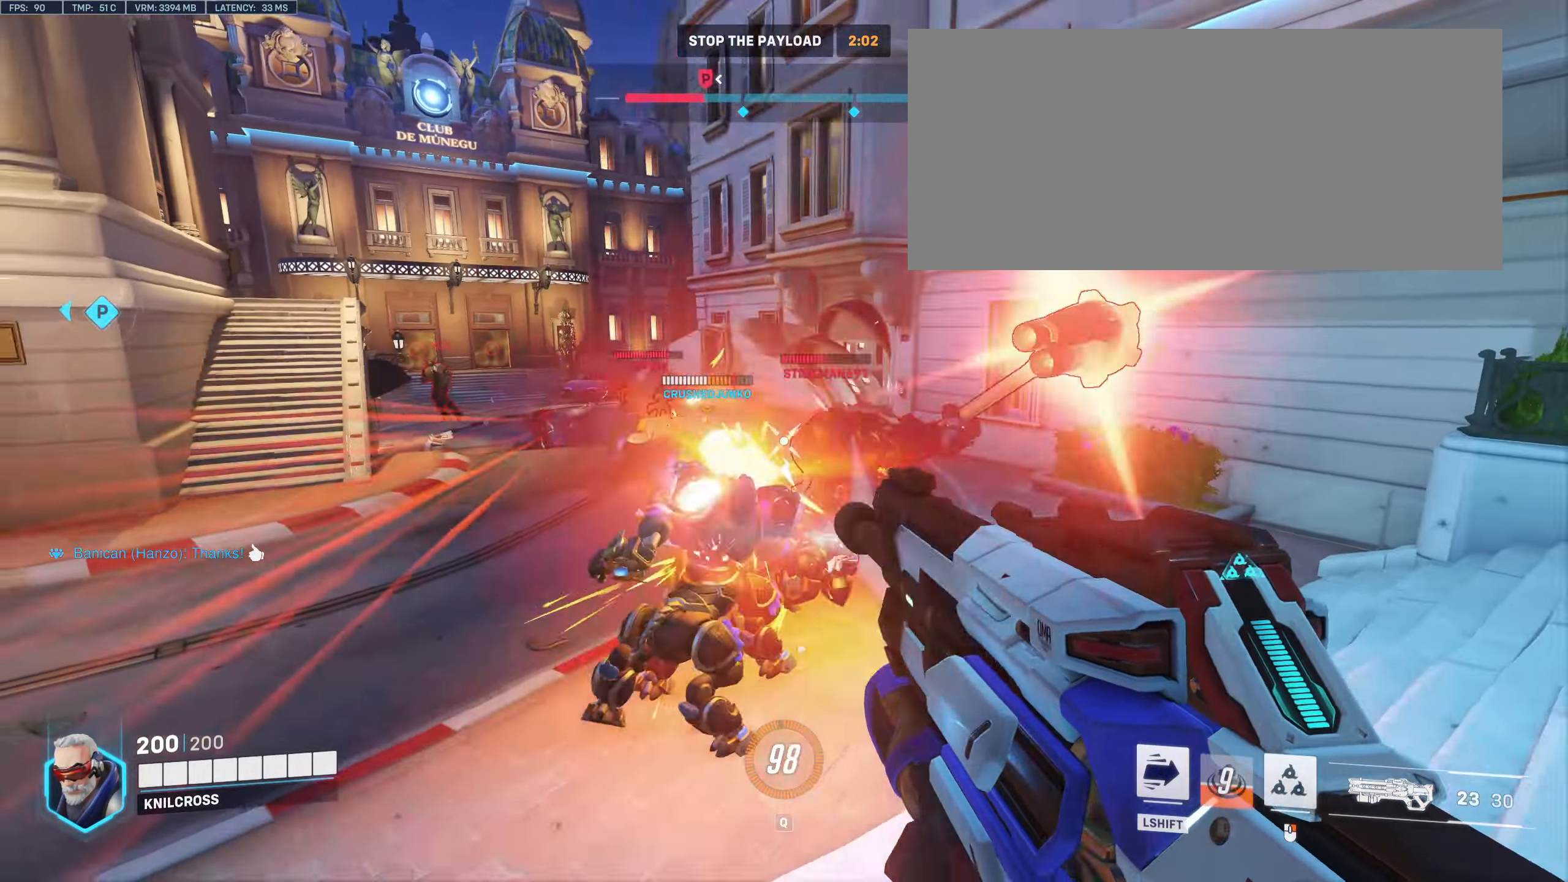
{"keys": ["d", "space"], "mouse": ["left"], "events": [[500, "space", "down"]]}
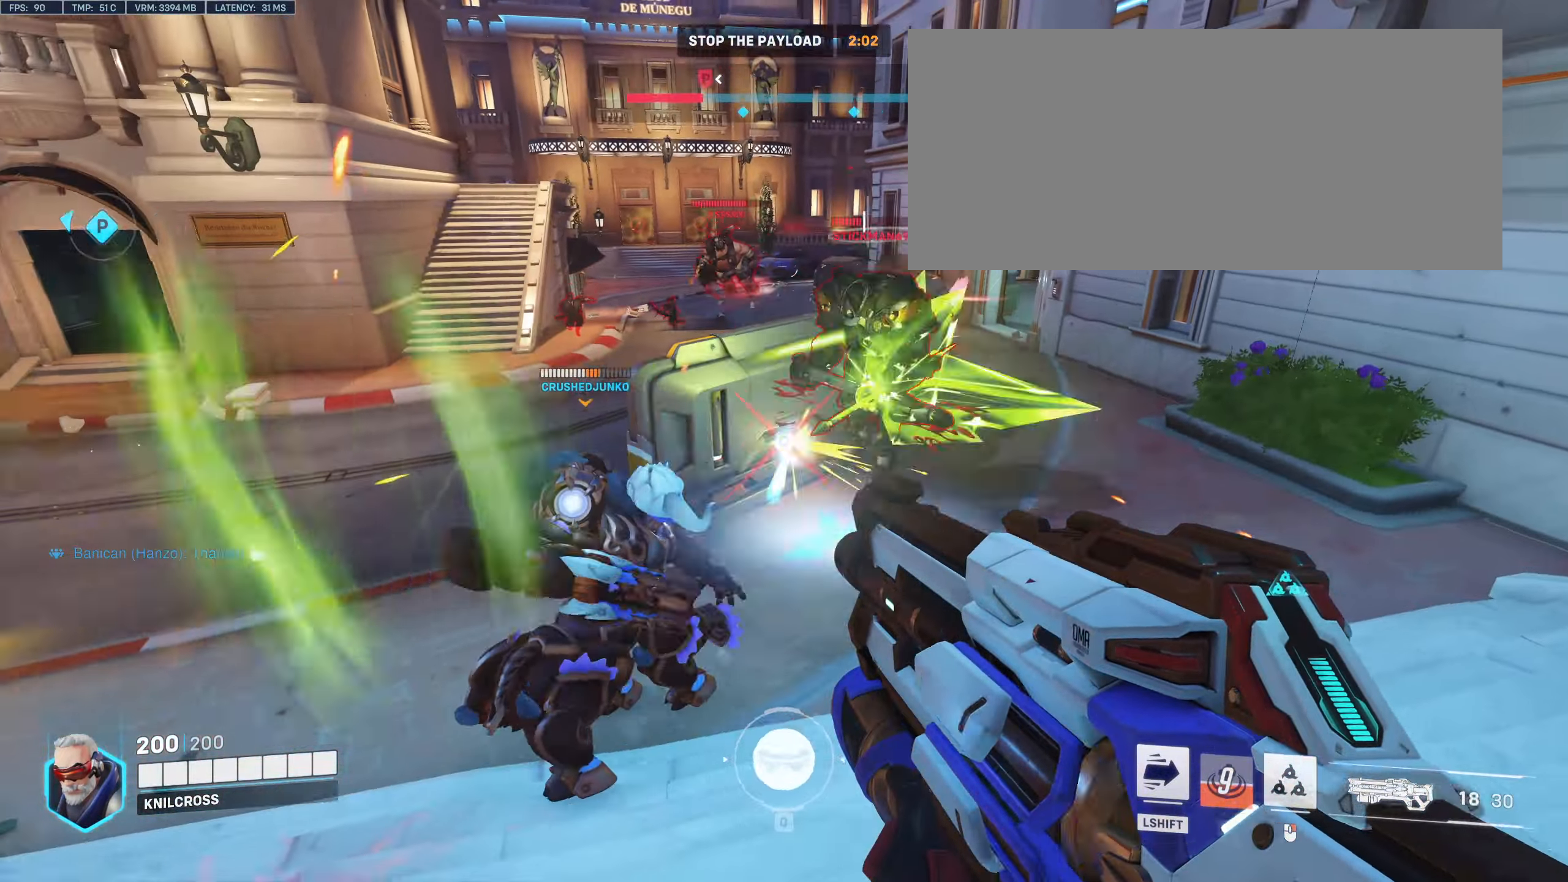
{"keys": ["d"], "mouse": ["left"], "events": [[83, "space", "up"]]}
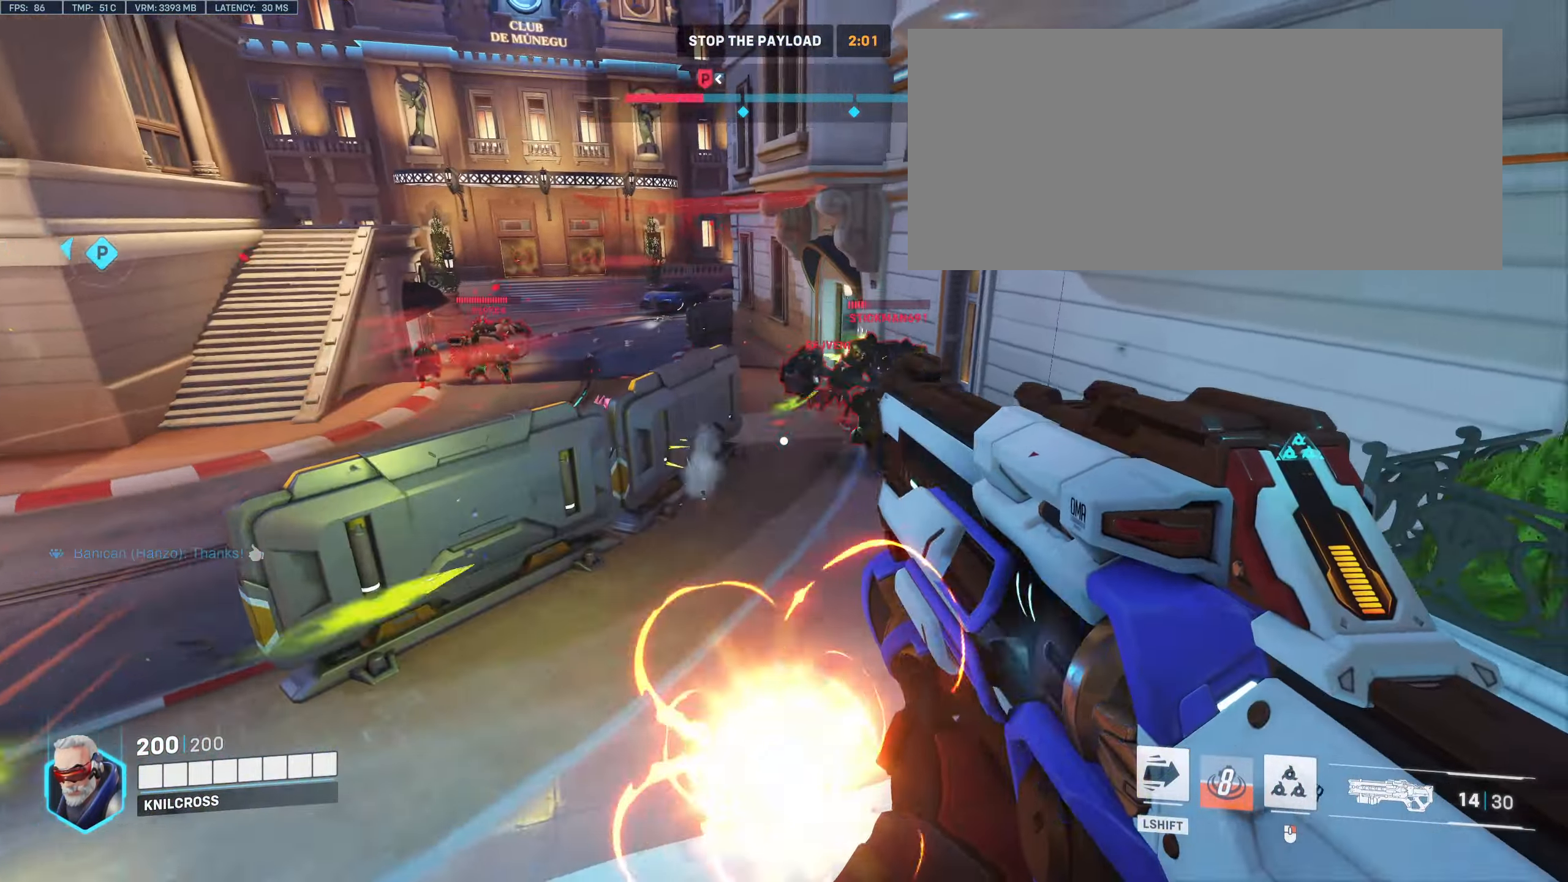
{"keys": ["a"], "mouse": [], "events": [[133, "mouse_right", "down"], [250, "d", "up"], [317, "mouse_right", "up"], [333, "mouse_left", "up"], [367, "a", "down"], [367, "w", "down"], [400, "w", "up"]]}
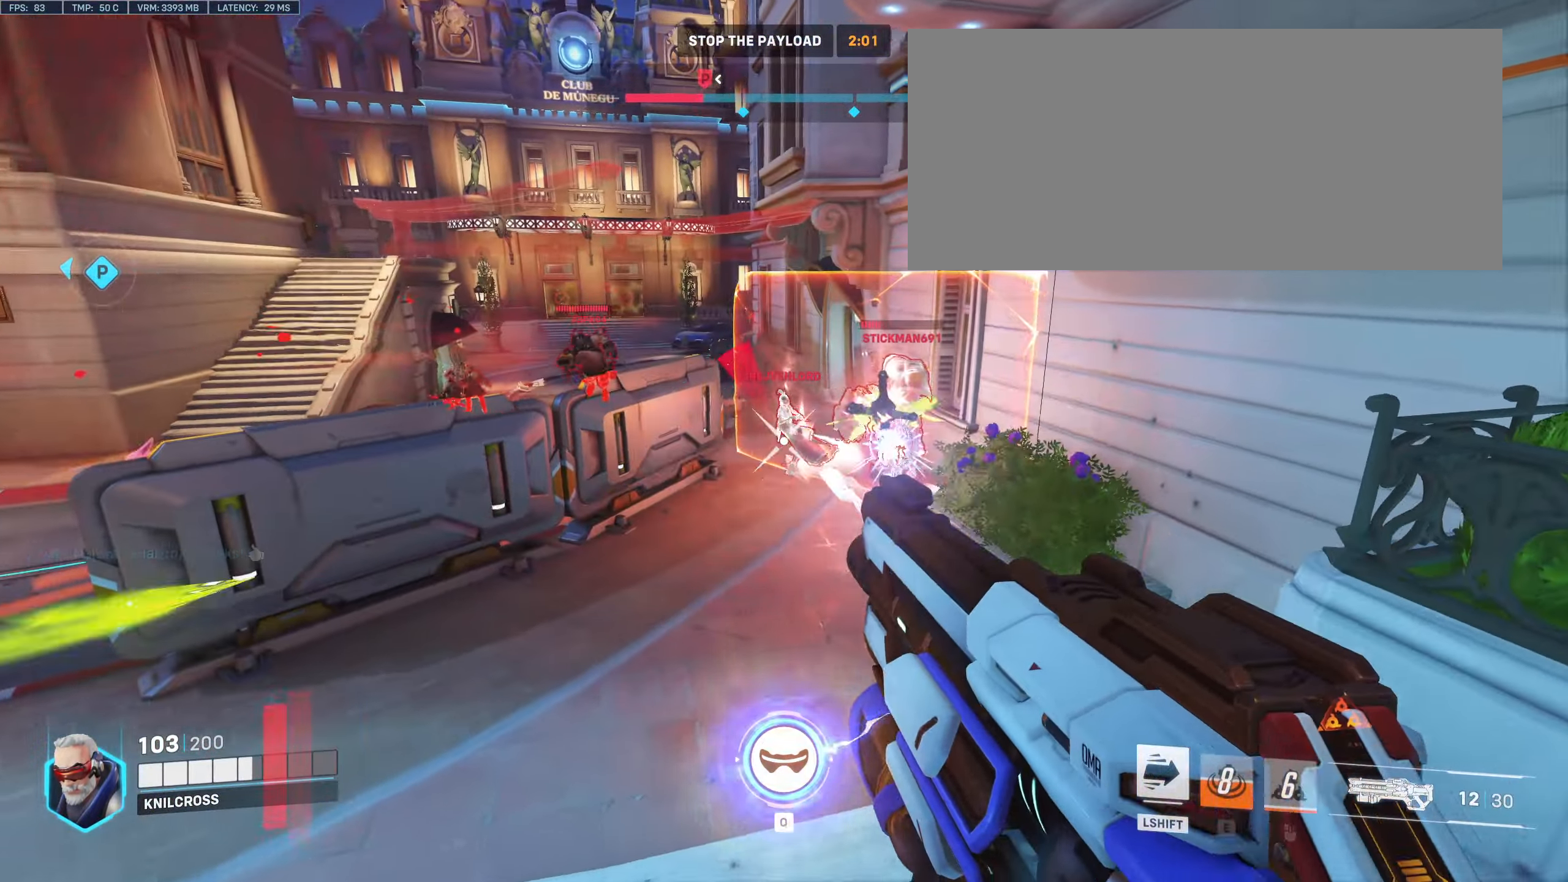
{"keys": ["a"], "mouse": ["left"], "events": [[67, "space", "down"], [133, "mouse_left", "down"], [200, "space", "up"], [317, "s", "down"], [500, "s", "up"]]}
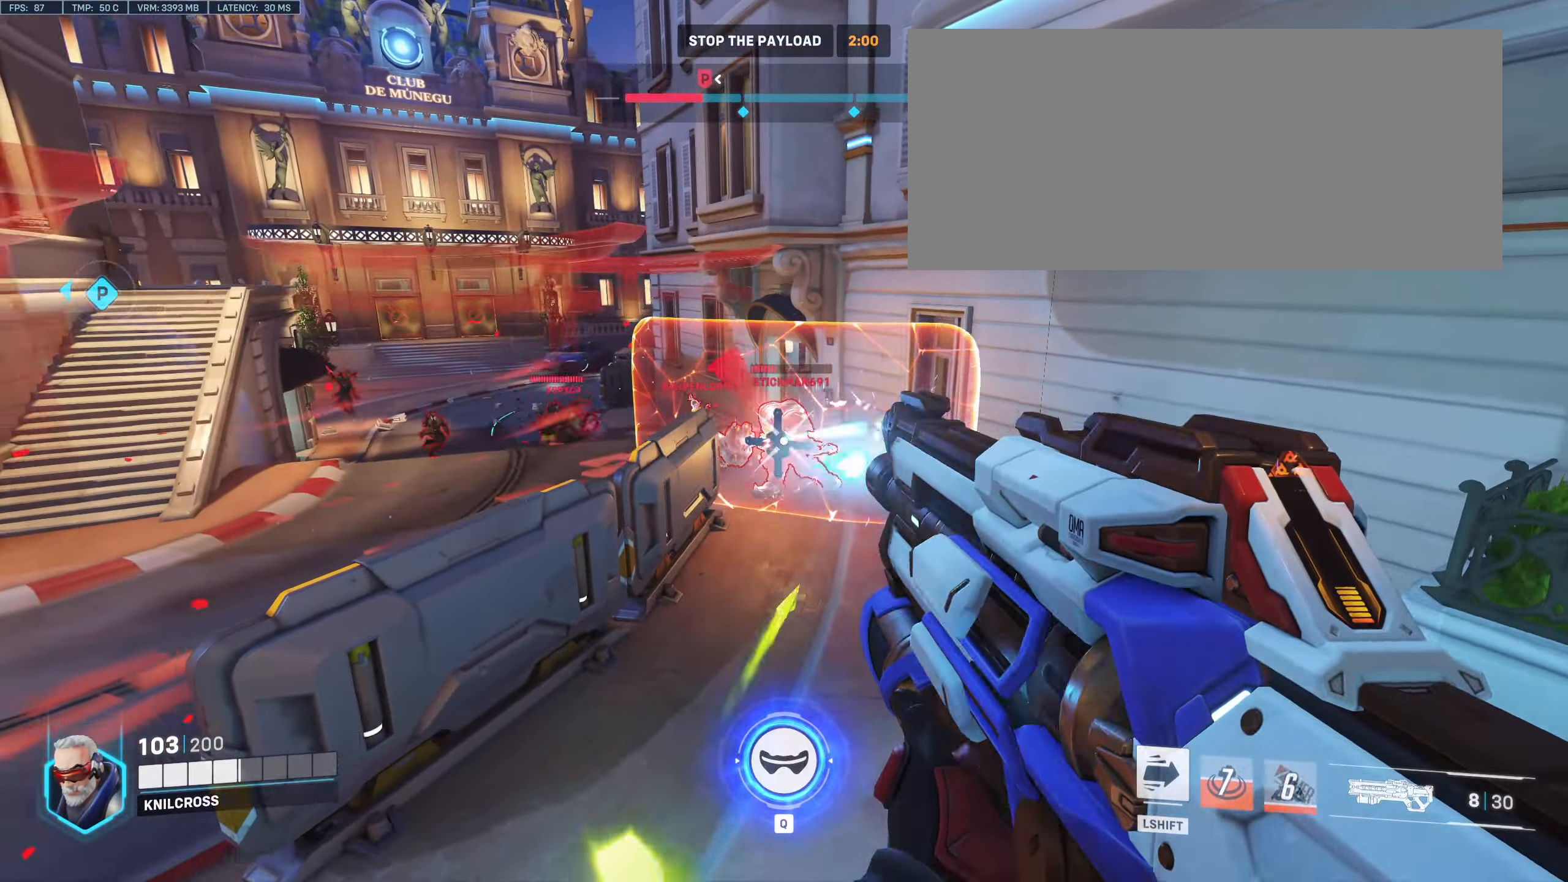
{"keys": ["a", "w"], "mouse": [], "events": [[267, "mouse_left", "up"], [300, "q", "down"], [433, "w", "down"], [450, "q", "up"]]}
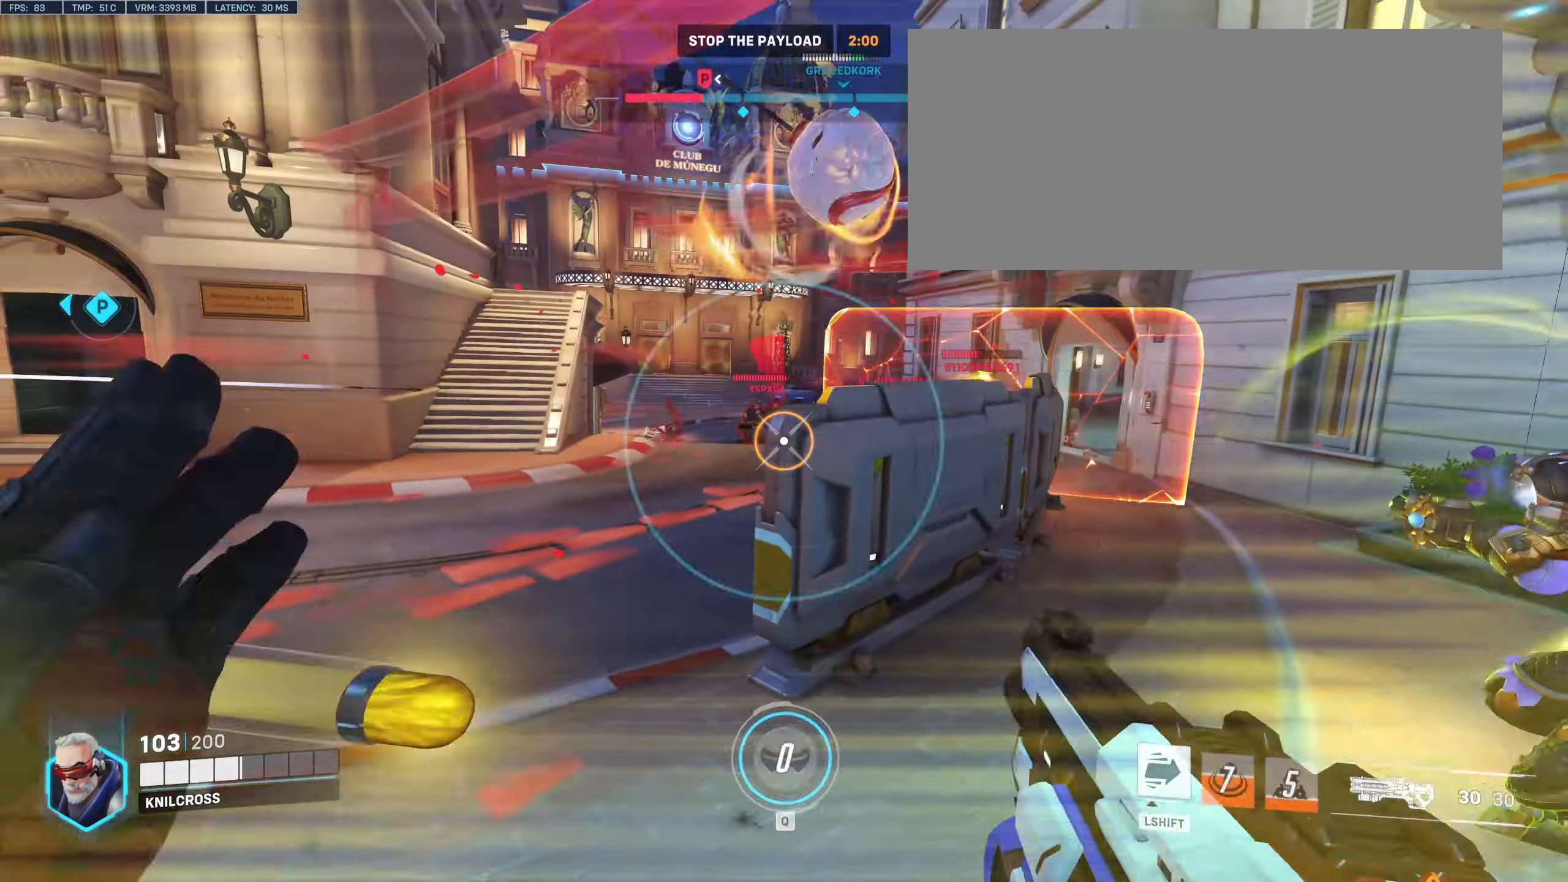
{"keys": ["a", "space", "w"], "mouse": [], "events": [[150, "space", "down"]]}
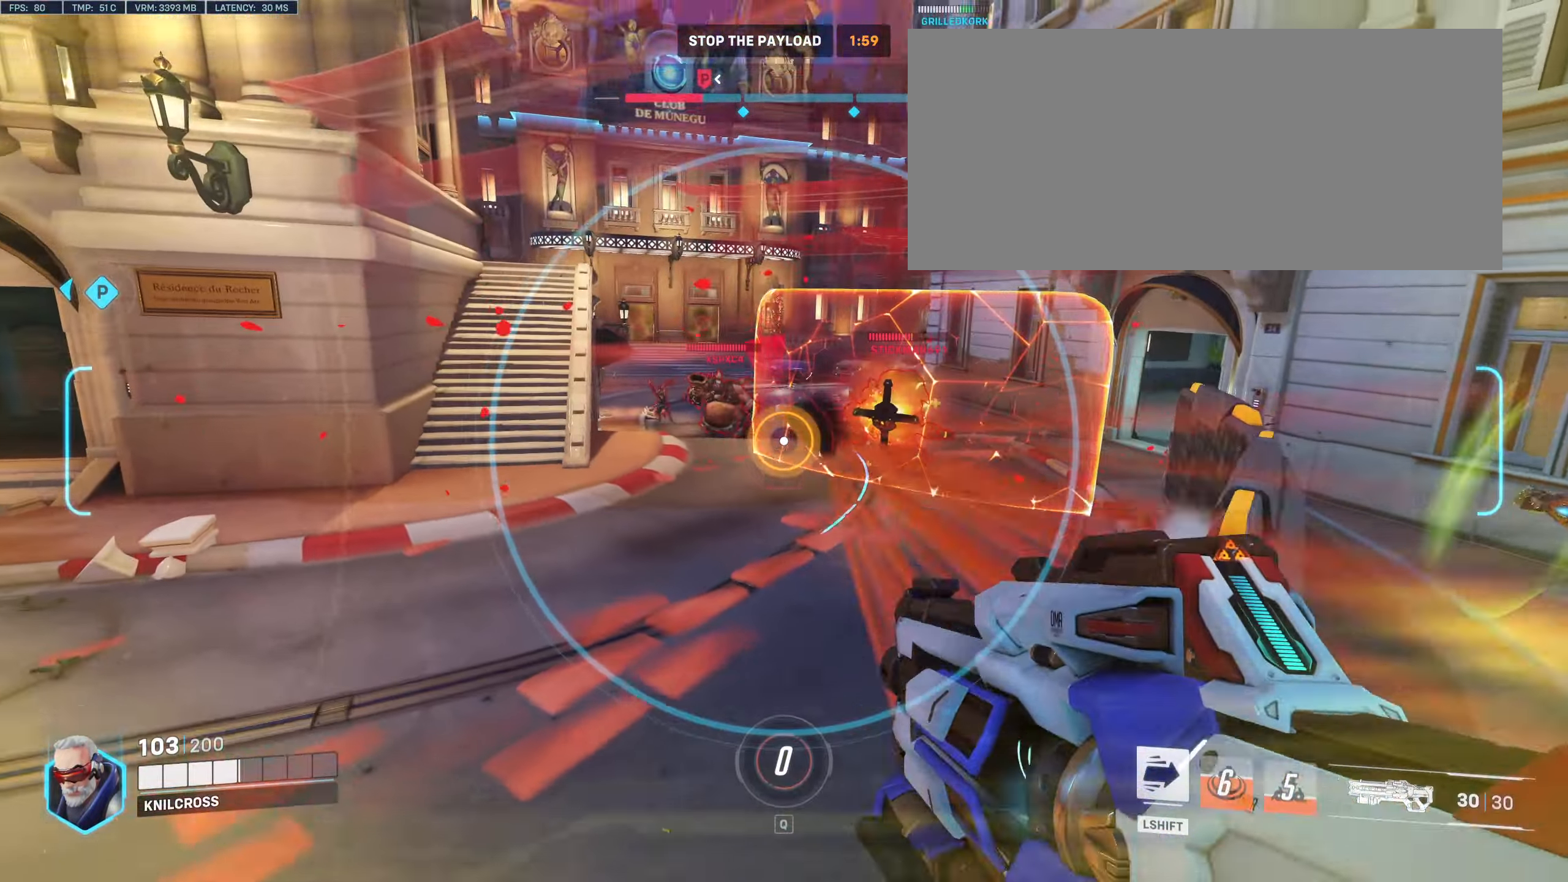
{"keys": ["a"], "mouse": ["left"], "events": [[50, "space", "up"], [67, "mouse_left", "down"], [317, "w", "up"]]}
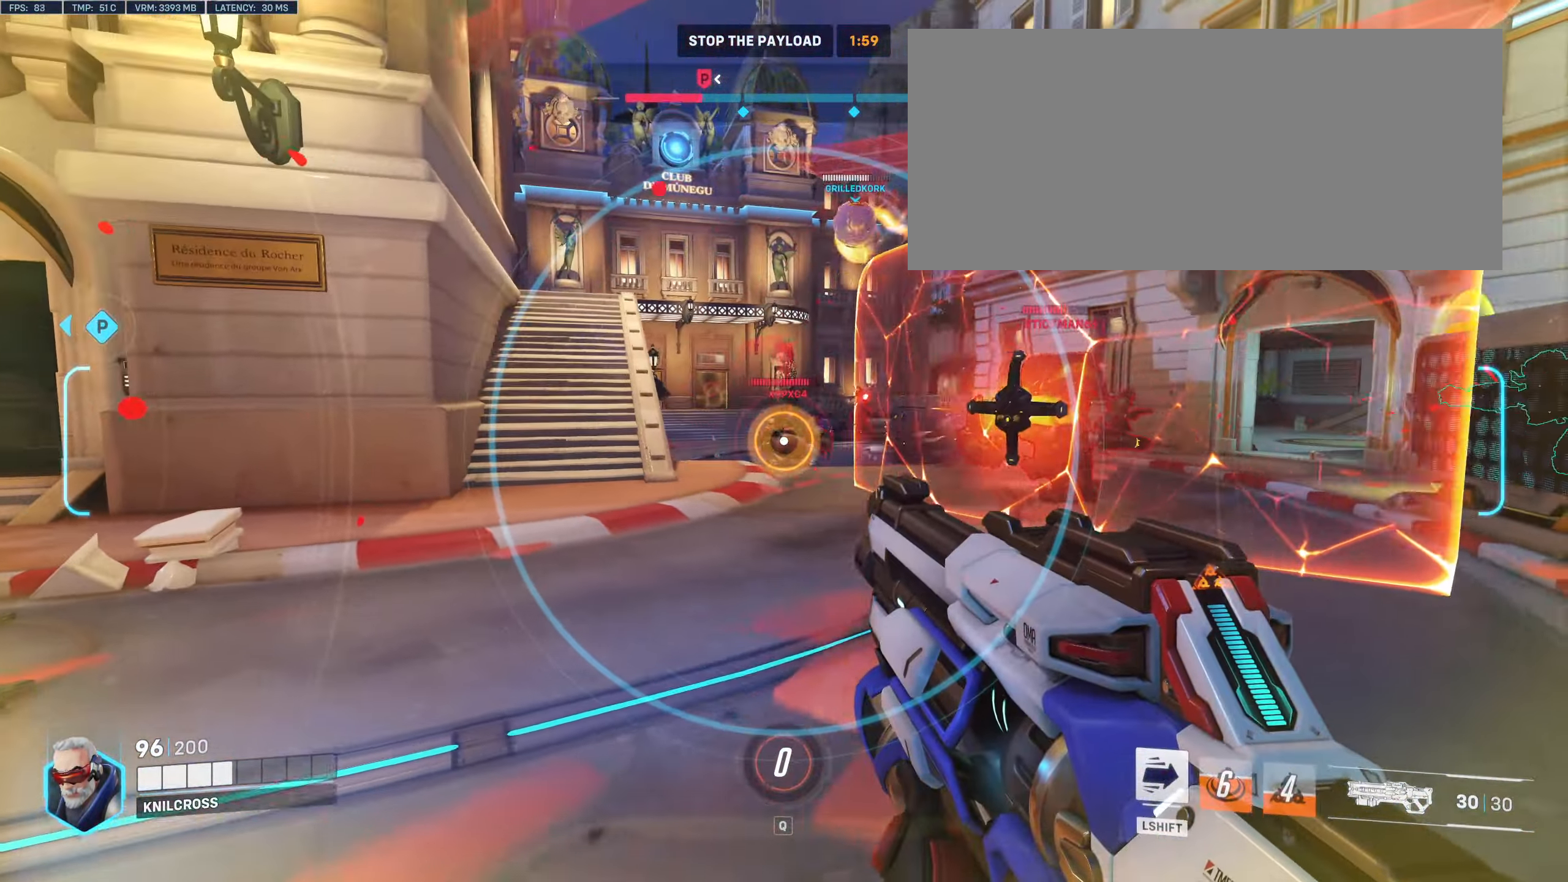
{"keys": ["a"], "mouse": ["left"], "events": []}
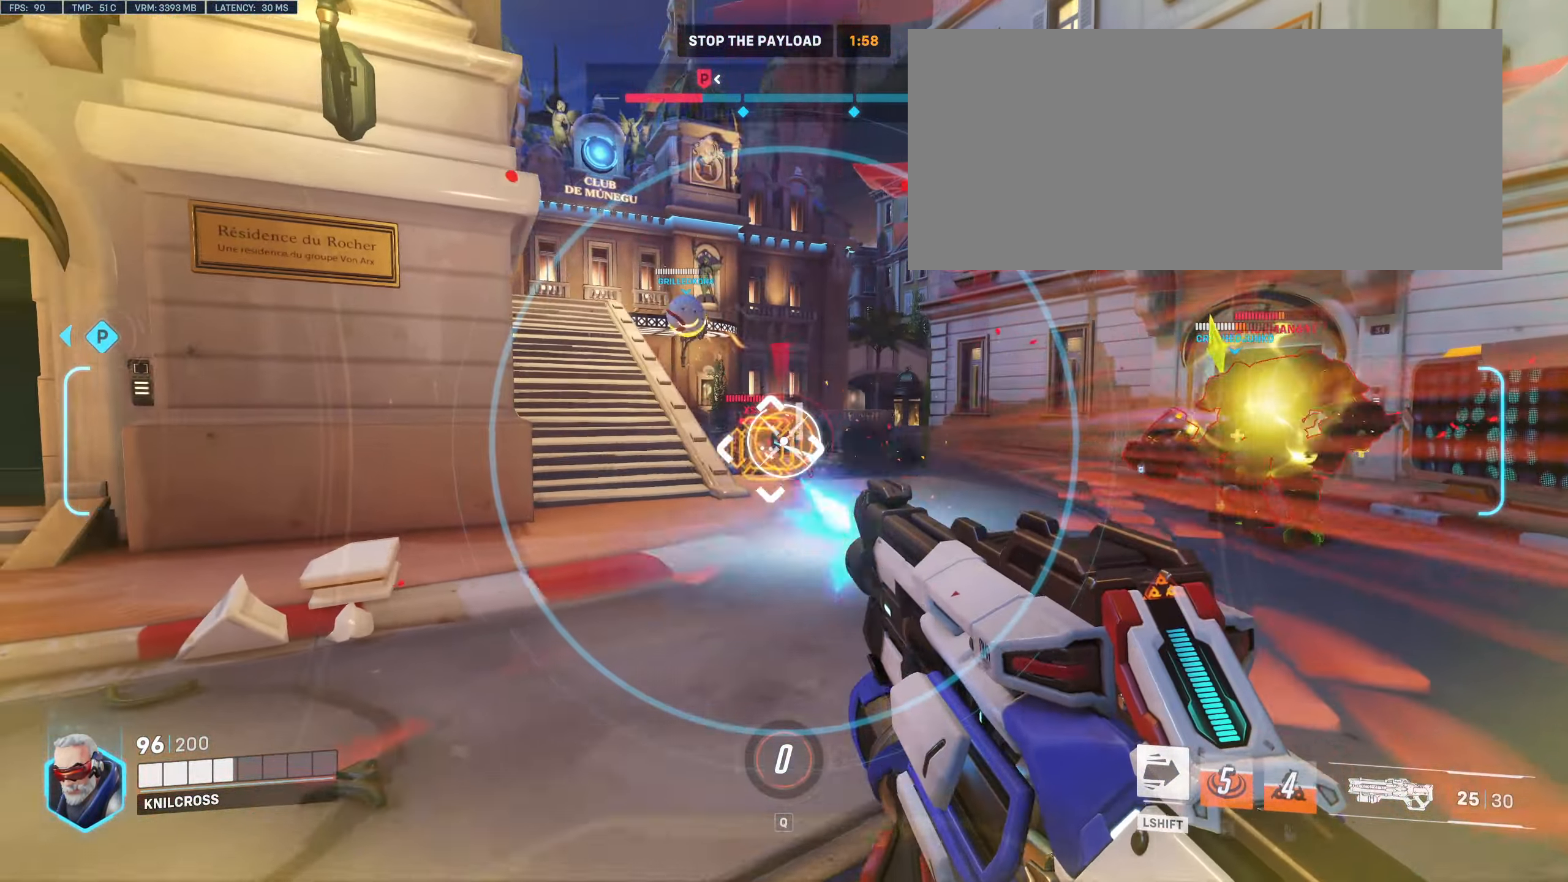
{"keys": ["d", "s"], "mouse": ["left"], "events": [[100, "w", "down"], [317, "a", "up"], [317, "d", "down"], [384, "w", "up"], [467, "s", "down"]]}
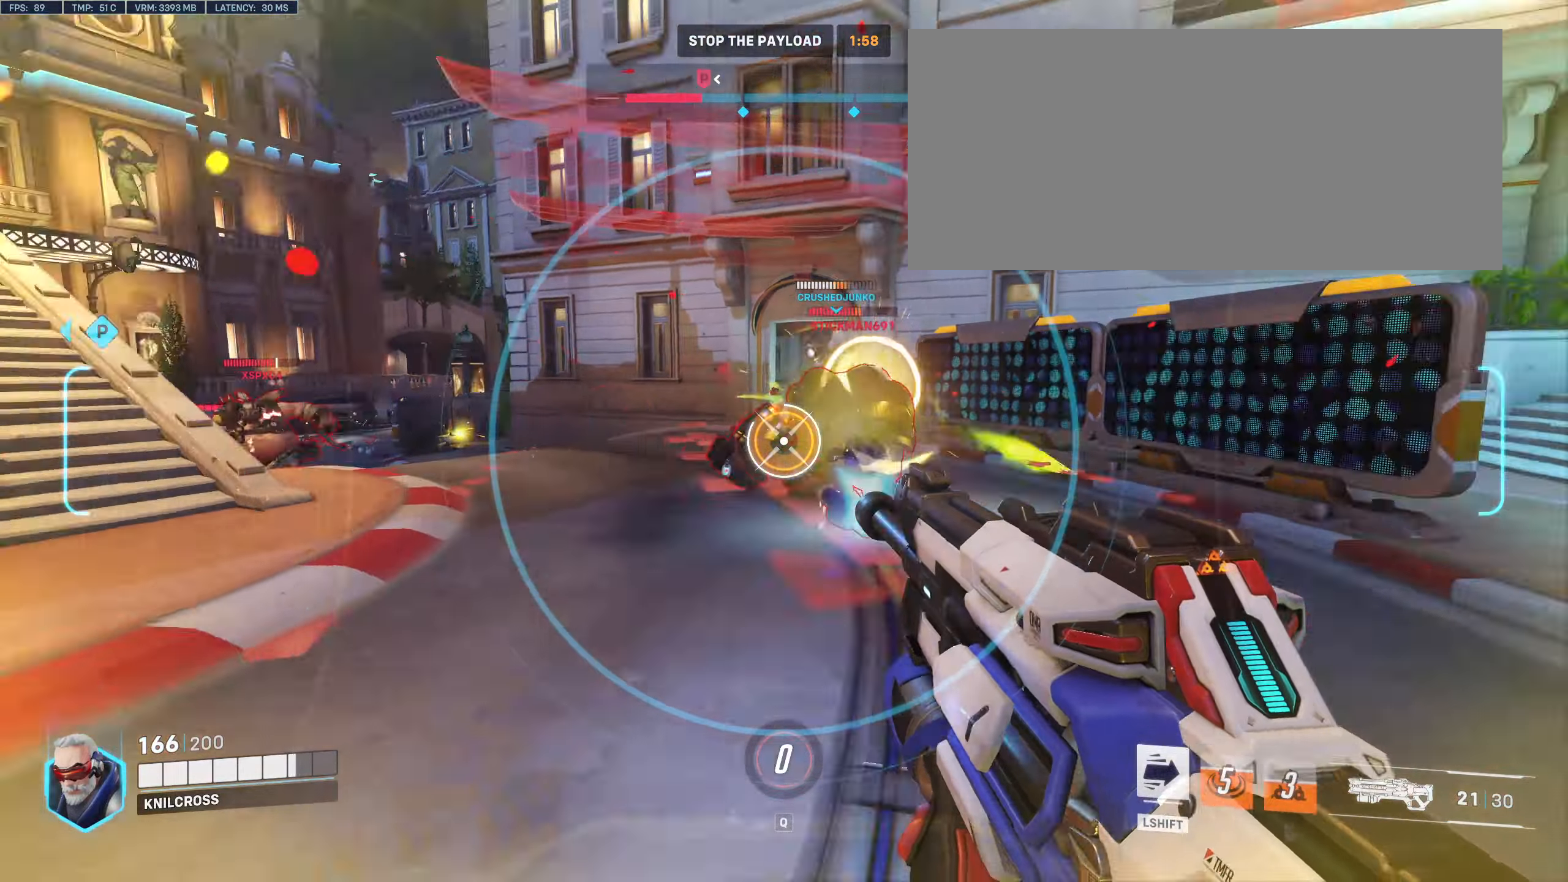
{"keys": ["d", "s"], "mouse": ["left"], "events": [[17, "d", "up"], [100, "space", "down"], [134, "d", "down"], [250, "space", "up"]]}
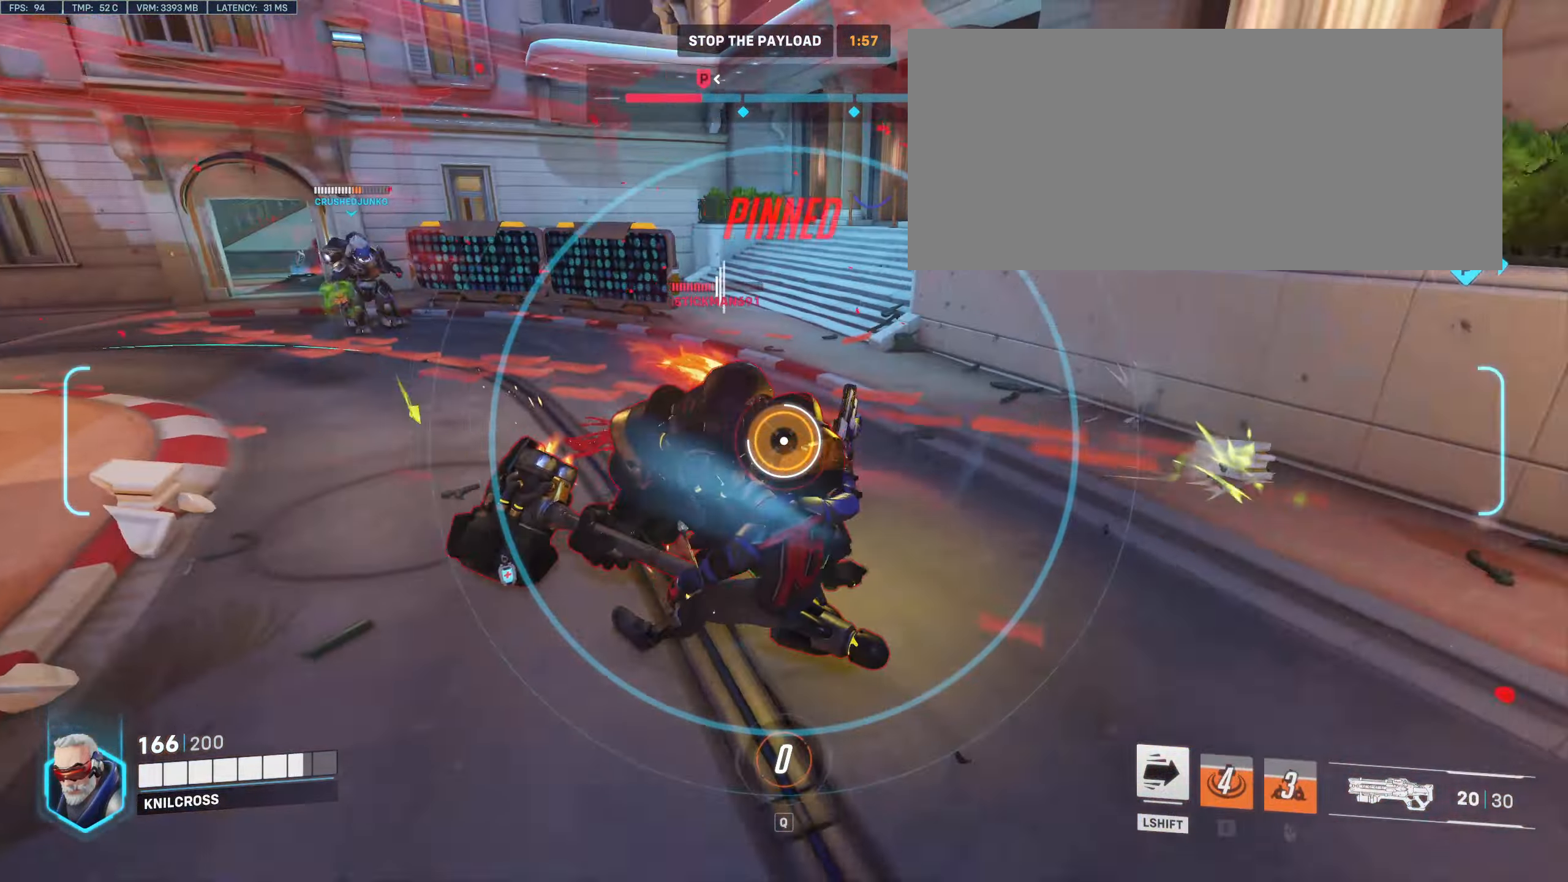
{"keys": ["a", "s", "space"], "mouse": ["left"], "events": [[200, "d", "up"], [317, "e", "down"], [350, "a", "down"], [384, "space", "down"], [400, "e", "up"]]}
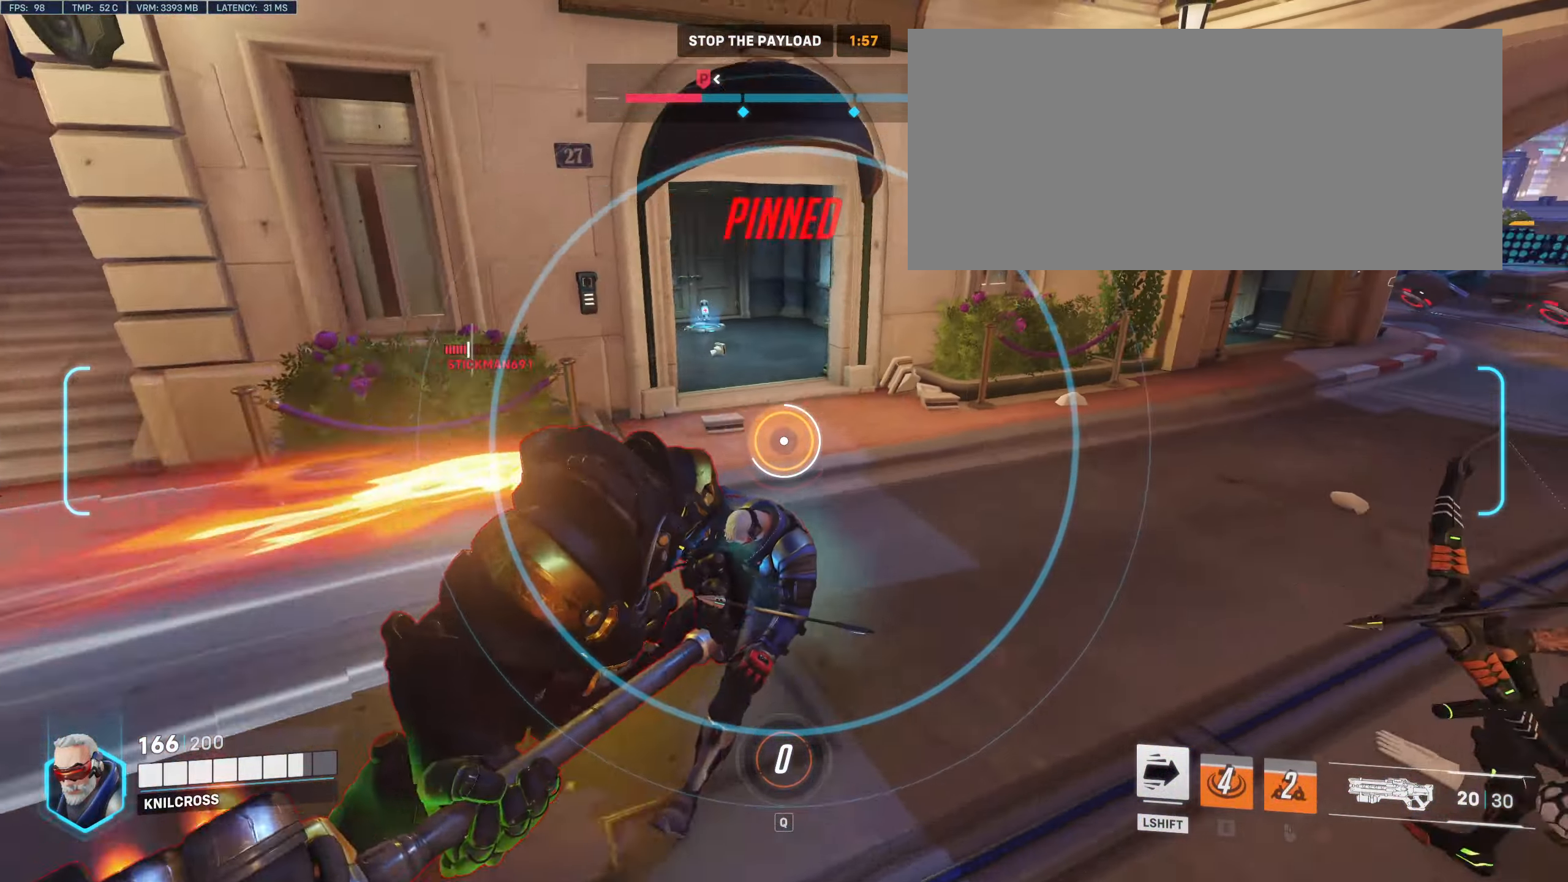
{"keys": ["s"], "mouse": ["left"], "events": [[17, "space", "up"], [184, "e", "down"], [284, "e", "up"], [334, "space", "down"], [367, "a", "up"], [484, "space", "up"]]}
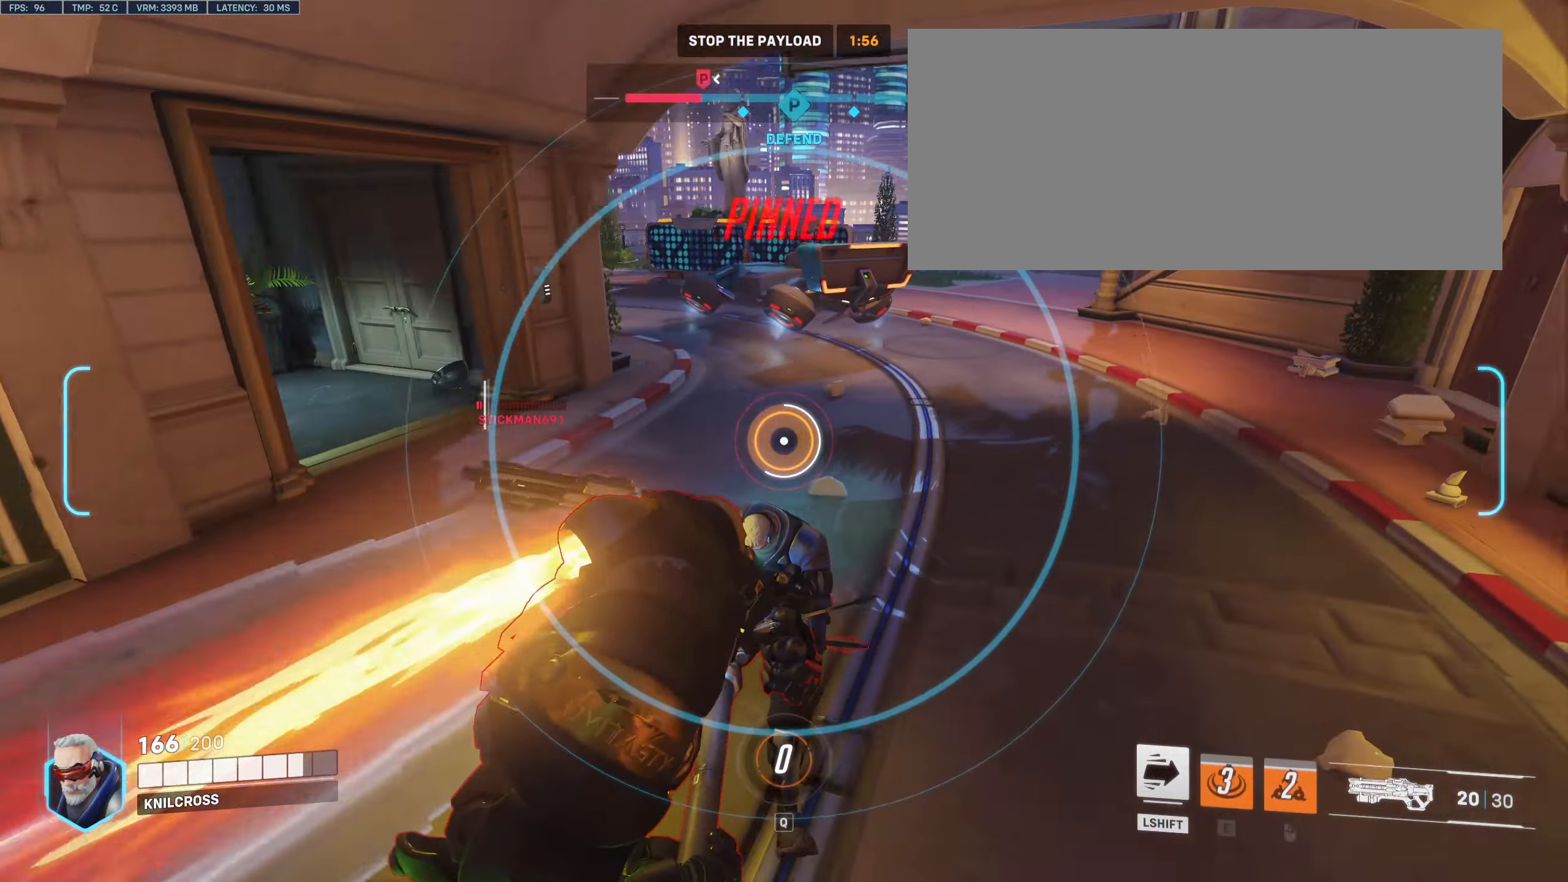
{"keys": ["s"], "mouse": [], "events": [[84, "mouse_left", "up"], [84, "space", "down"], [200, "mouse_left", "down"], [200, "space", "up"], [250, "e", "down"], [317, "space", "down"], [367, "e", "up"], [384, "mouse_left", "up"], [434, "space", "up"]]}
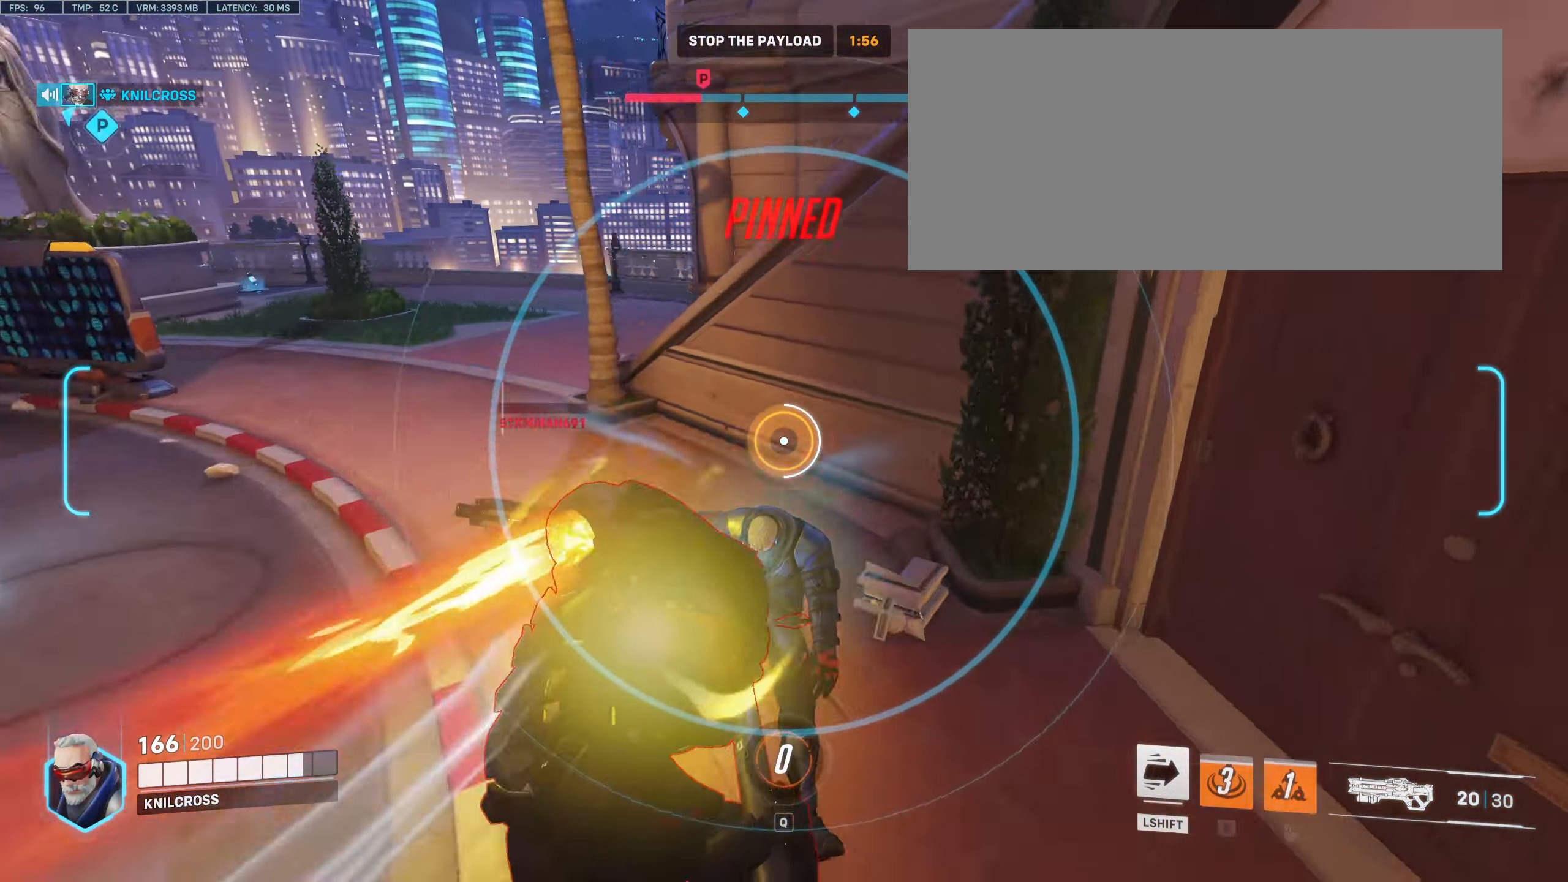
{"keys": ["a"], "mouse": ["left"], "events": [[50, "space", "down"], [117, "a", "down"], [117, "e", "down"], [184, "e", "up"], [184, "space", "up"], [250, "space", "down"], [300, "s", "up"], [400, "mouse_left", "down"], [417, "space", "up"]]}
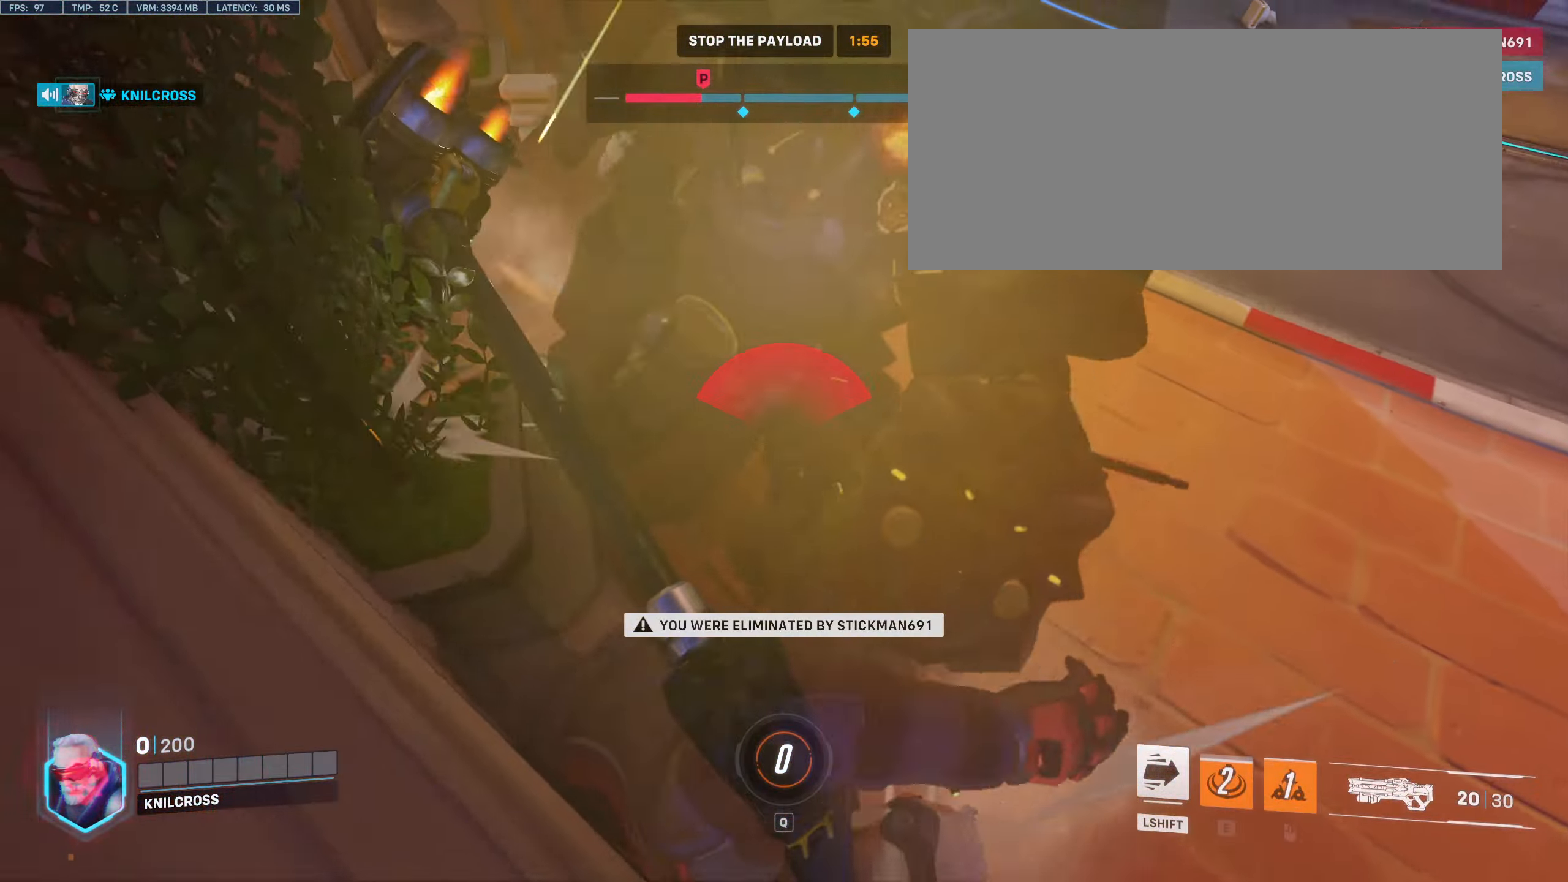
{"keys": ["a", "w"], "mouse": ["left"], "events": [[17, "e", "down"], [117, "e", "up"], [434, "w", "down"]]}
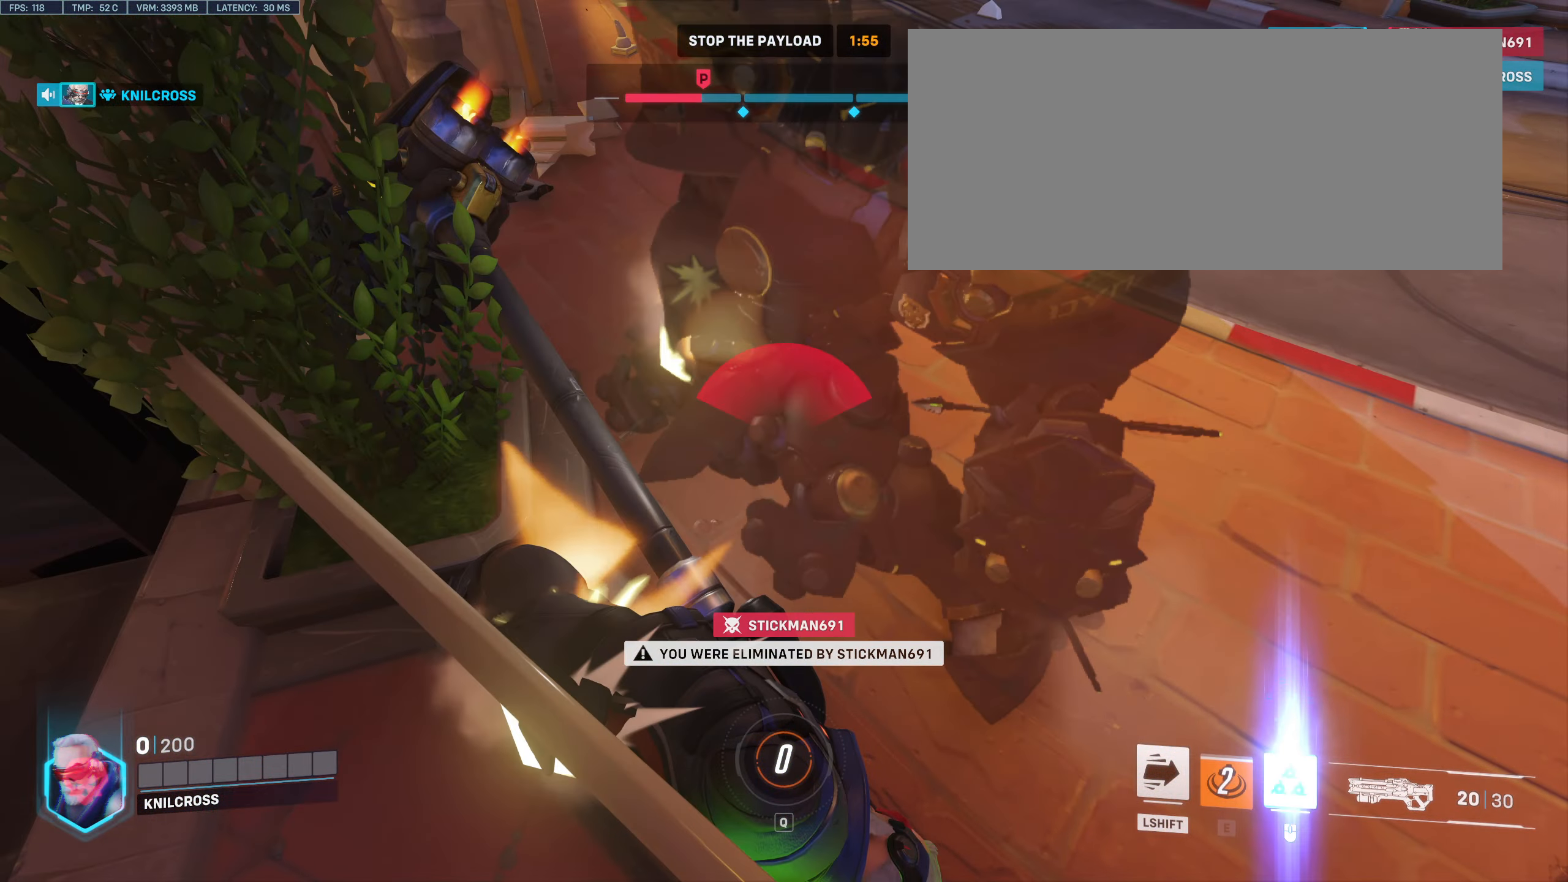
{"keys": [], "mouse": [], "events": [[50, "a", "up"], [134, "mouse_left", "up"], [284, "a", "down"], [300, "mouse_wheel", "down"], [400, "mouse_wheel", "up"], [467, "a", "up"], [500, "w", "up"]]}
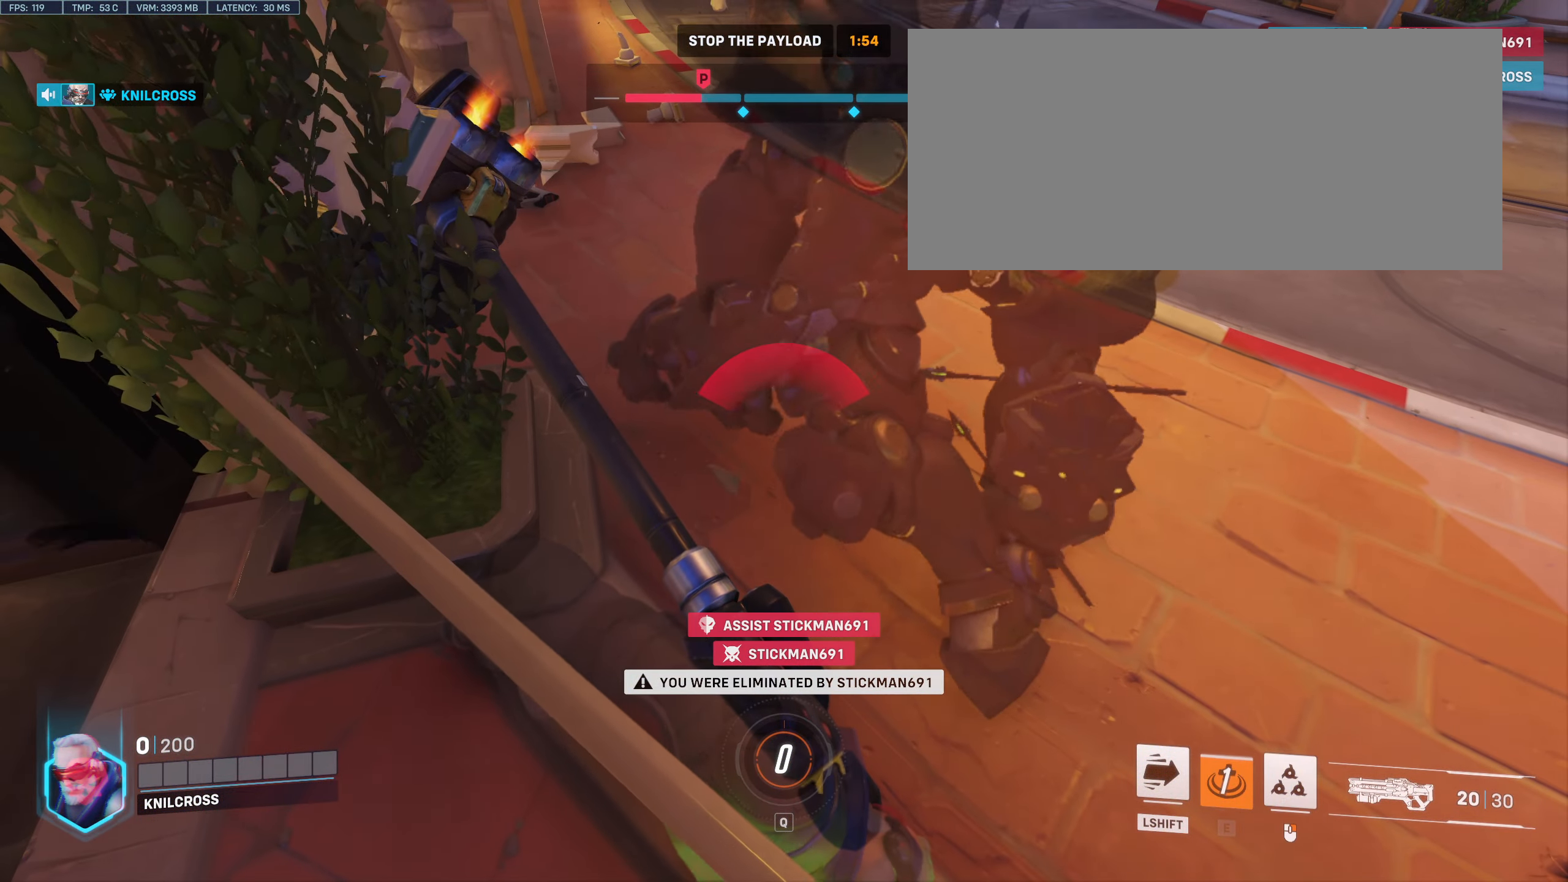
{"keys": [], "mouse": [], "events": []}